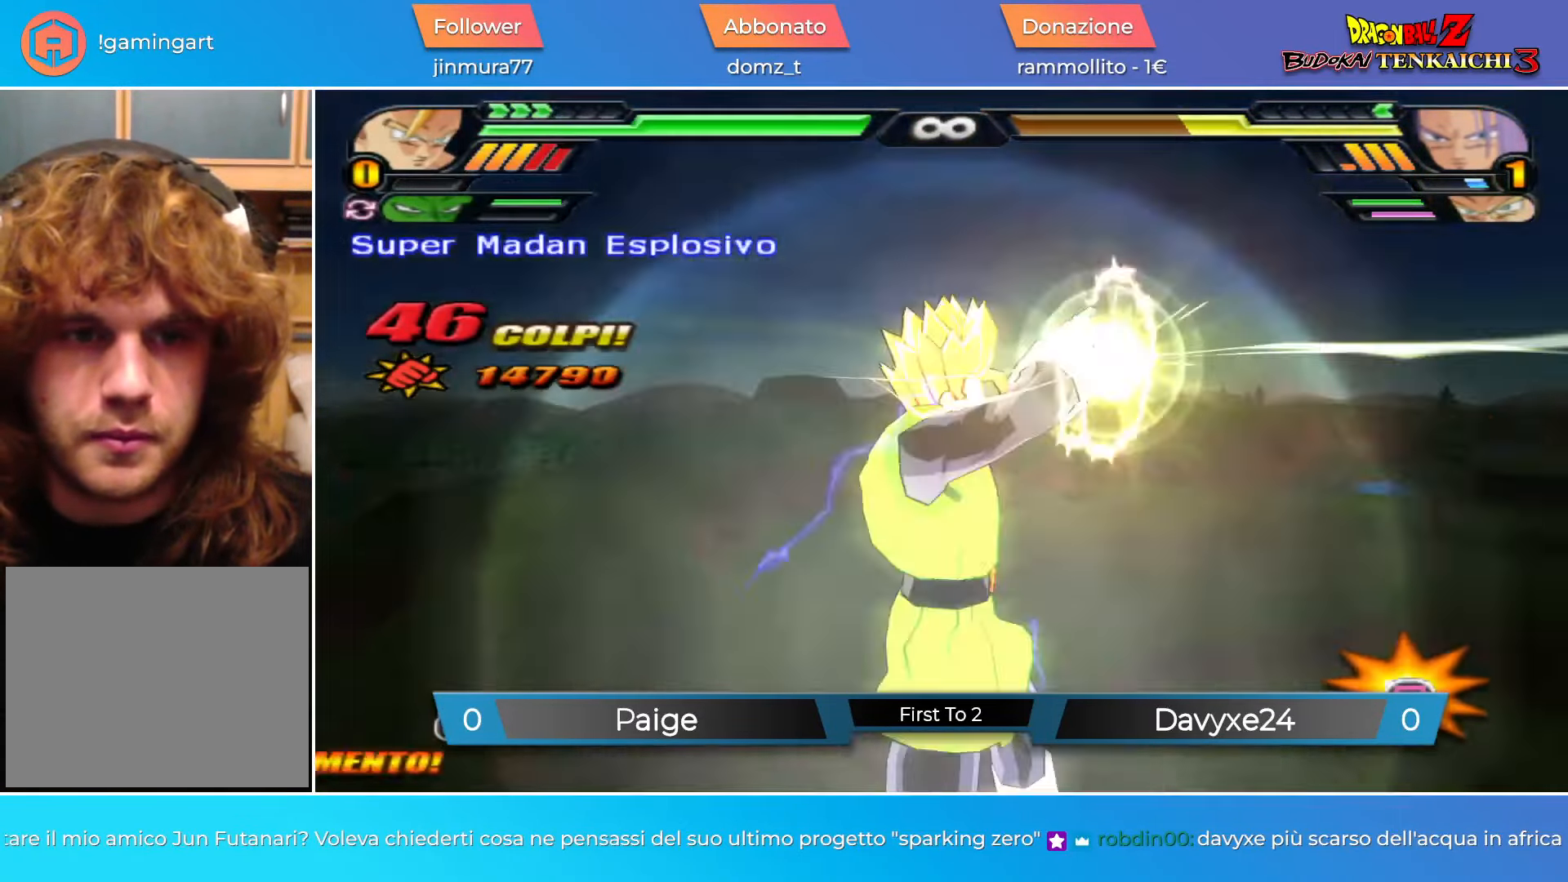
Gameplay with a controller (PlayStation layout); each line is a JSON object with the inputs held at the frame after it. "events" lists button and stick changes between this image and that frame as [ms after this image, input, new state], when the widget could be followed in between. Not read: right_stick.
{"buttons": [], "left_stick": "center", "events": []}
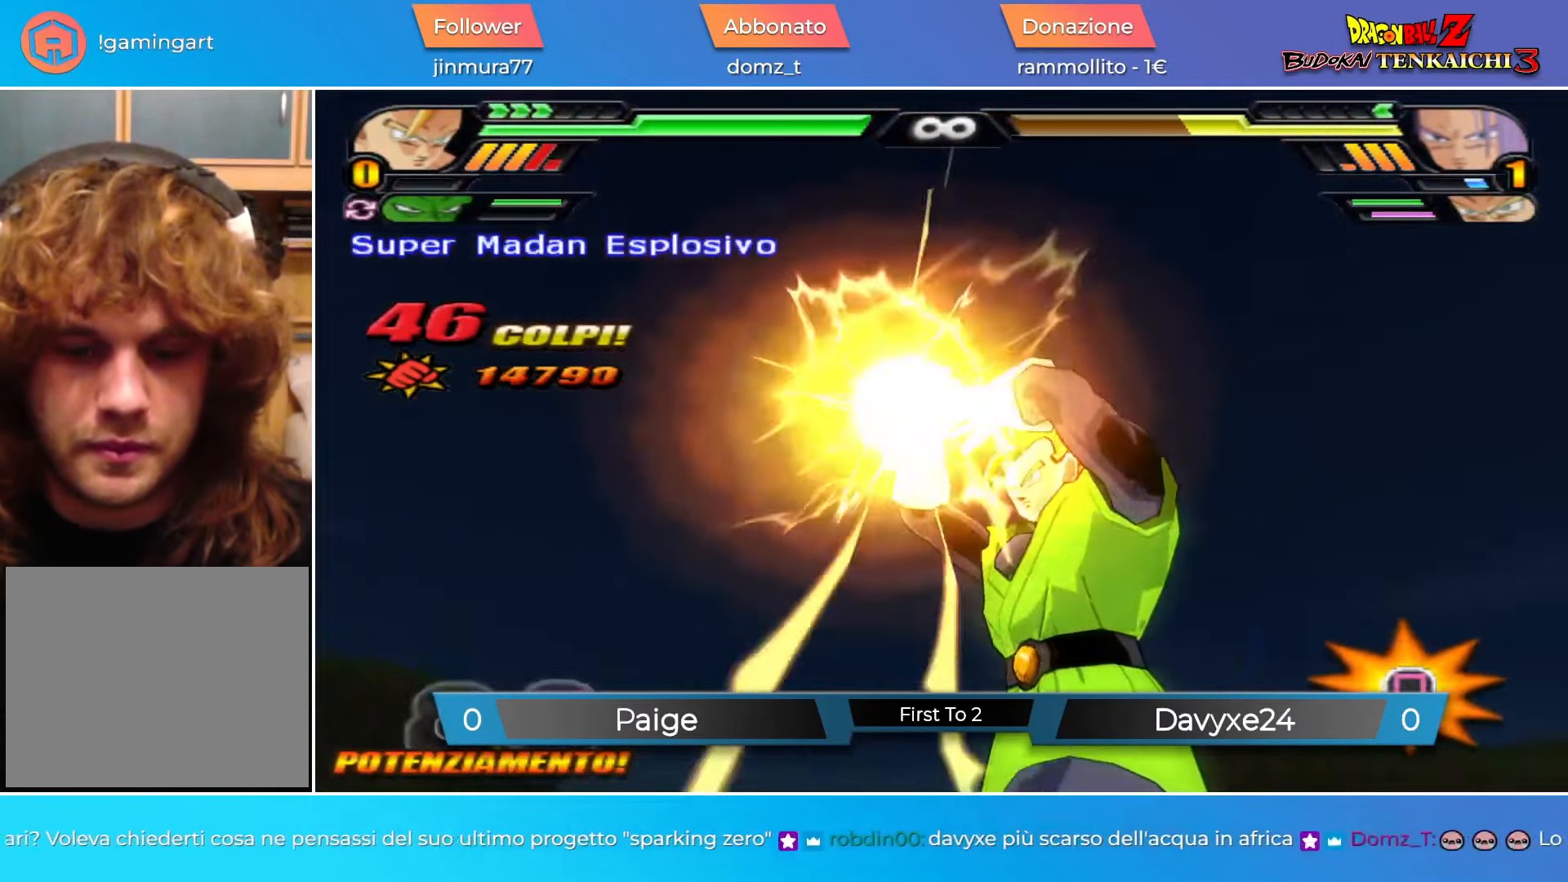
{"buttons": [], "left_stick": "center", "events": []}
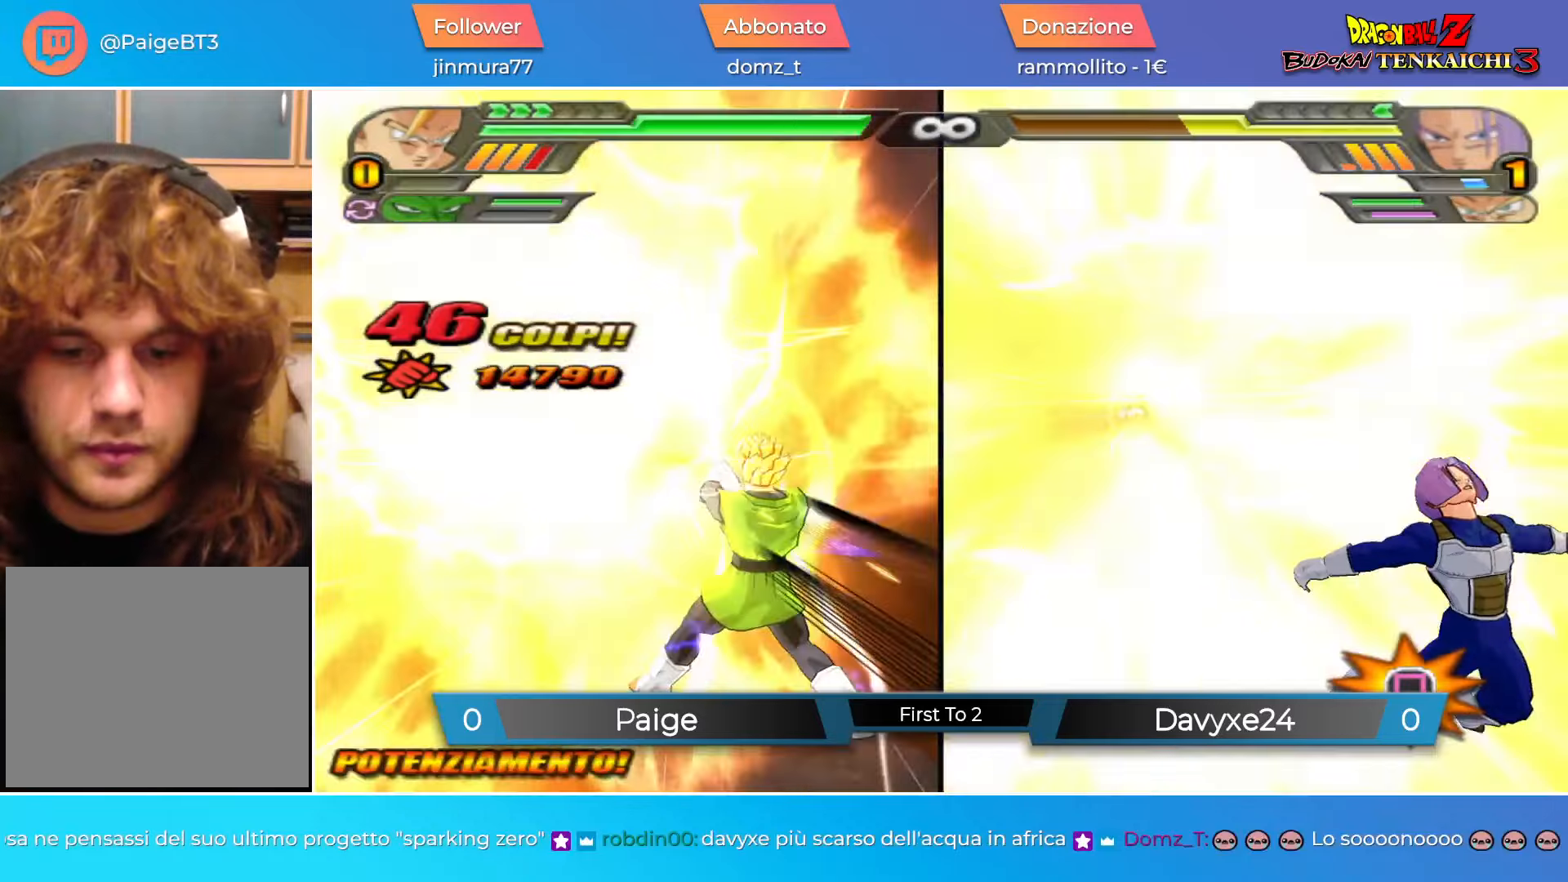
{"buttons": [], "left_stick": "center", "events": []}
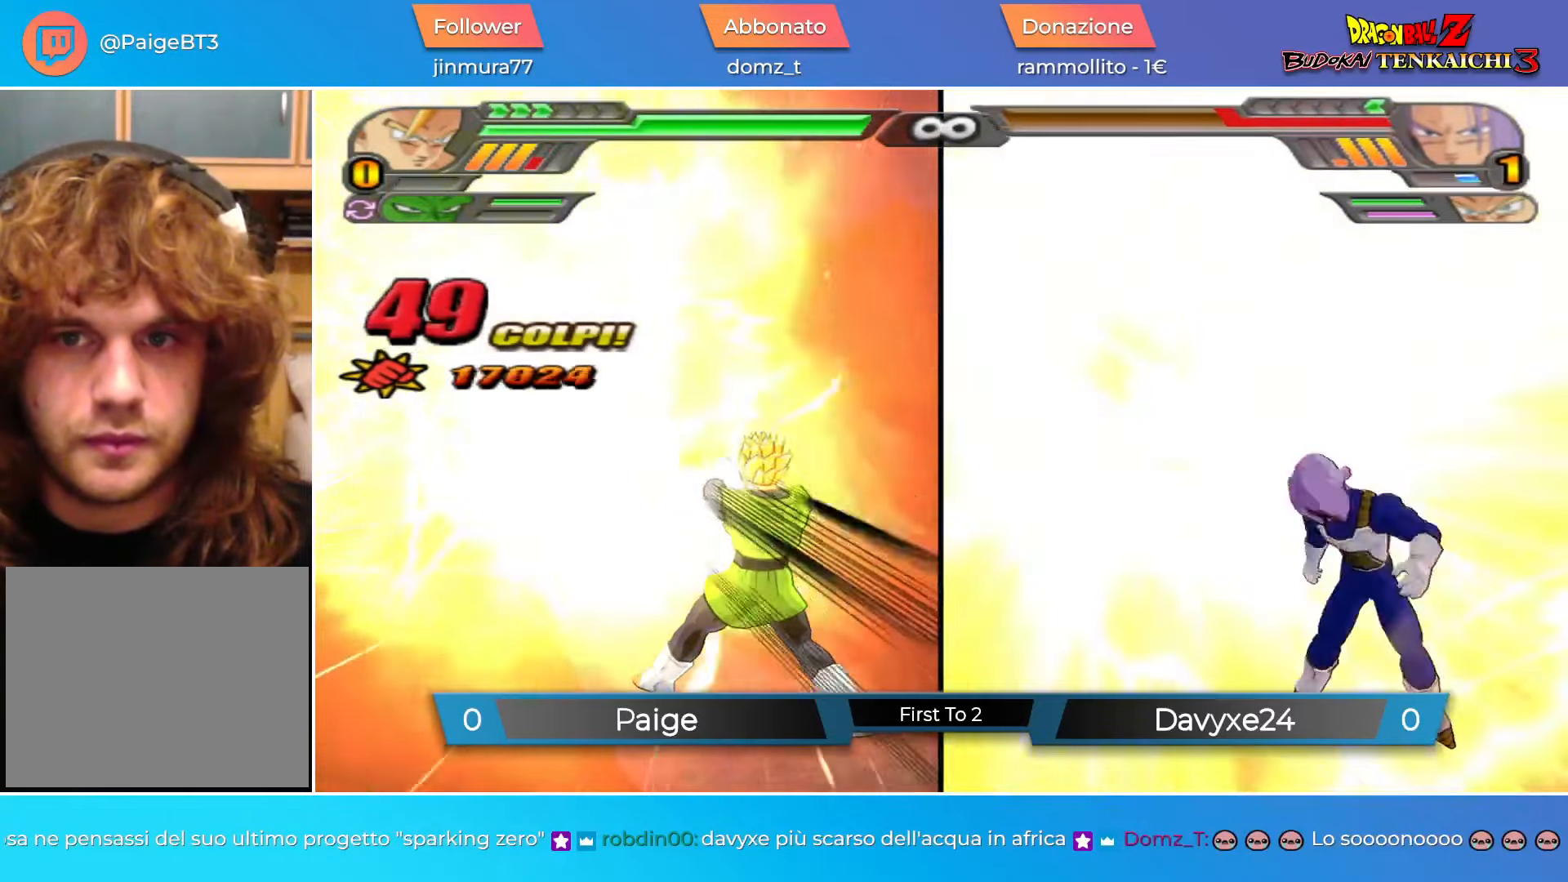
{"buttons": ["DPAD_UP"], "left_stick": "center", "events": [[201, "CROSS", "down"], [234, "R1", "down"], [301, "CROSS", "up"], [317, "L2", "down"], [317, "R1", "up"], [367, "R1", "down"], [384, "CROSS", "down"], [434, "L2", "up"], [468, "R1", "up"], [484, "CROSS", "up"], [484, "DPAD_UP", "down"]]}
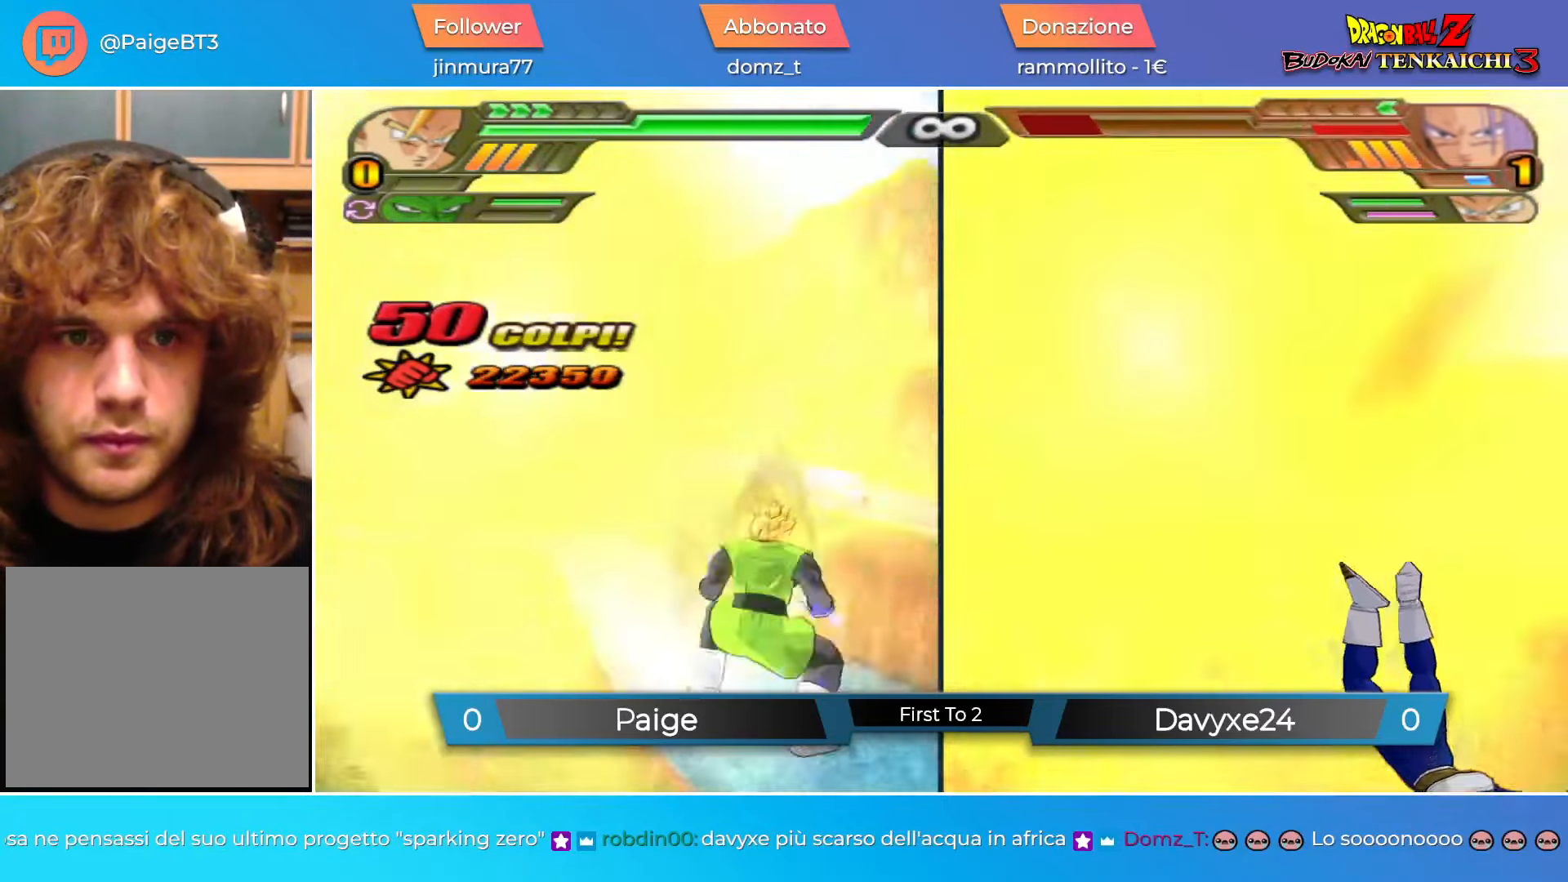
{"buttons": ["SQUARE"], "left_stick": "center", "events": [[17, "SQUARE", "down"], [384, "DPAD_UP", "up"]]}
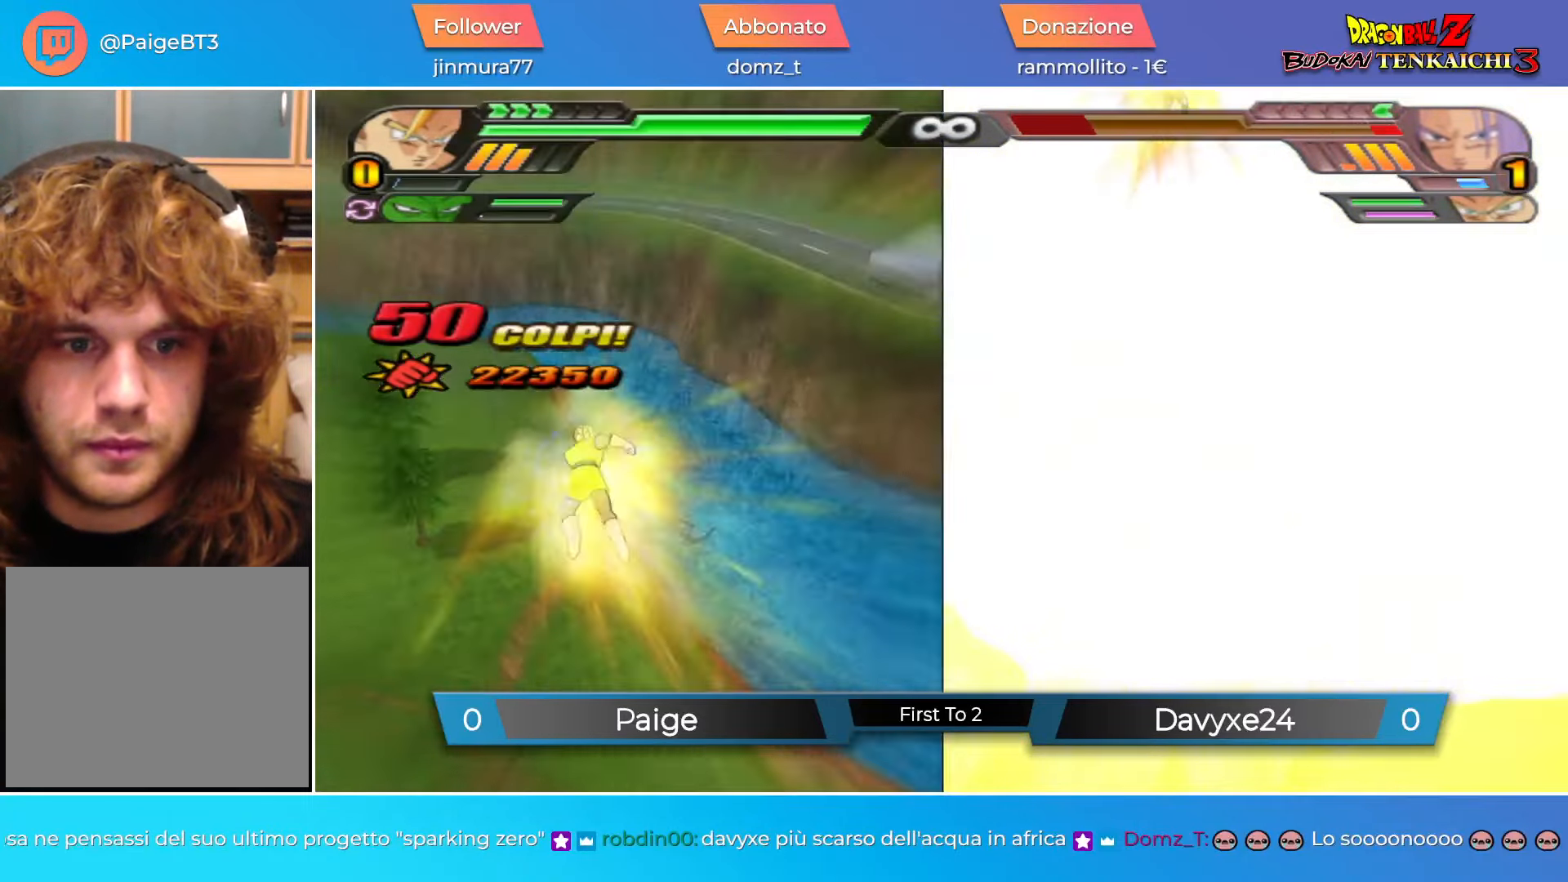
{"buttons": [], "left_stick": "center", "events": [[234, "SQUARE", "up"]]}
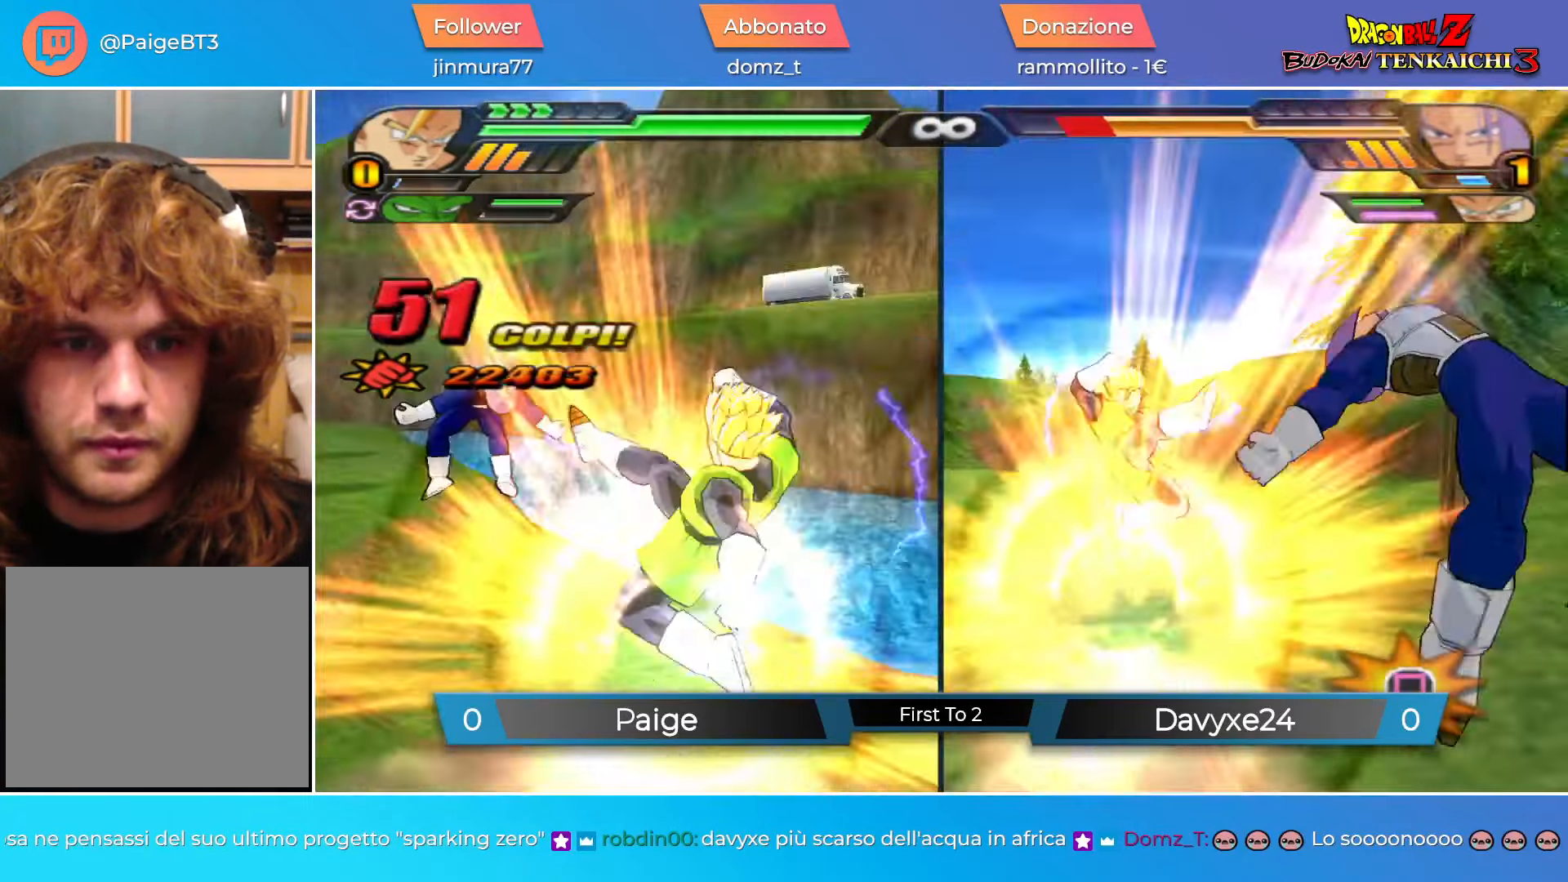
{"buttons": [], "left_stick": "center", "events": [[233, "CROSS", "down"], [317, "CROSS", "up"], [400, "CROSS", "down"], [467, "CROSS", "up"]]}
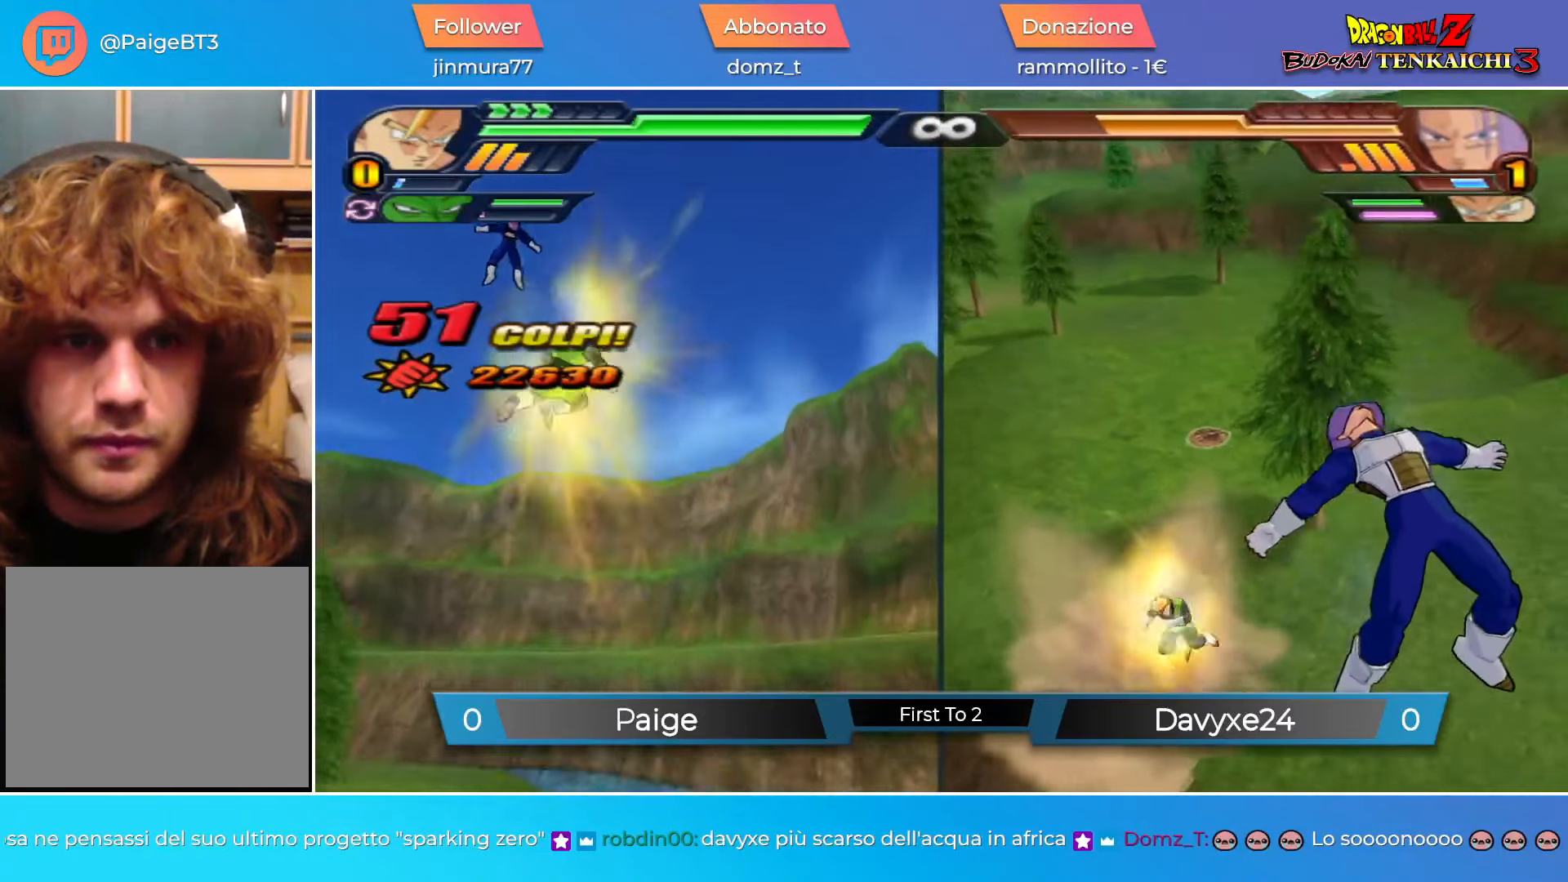
{"buttons": ["SQUARE", "DPAD_UP"], "left_stick": "center", "events": [[234, "L2", "down"], [251, "TRIANGLE", "down"], [317, "TRIANGLE", "up"], [334, "L2", "up"], [417, "DPAD_UP", "down"], [434, "SQUARE", "down"]]}
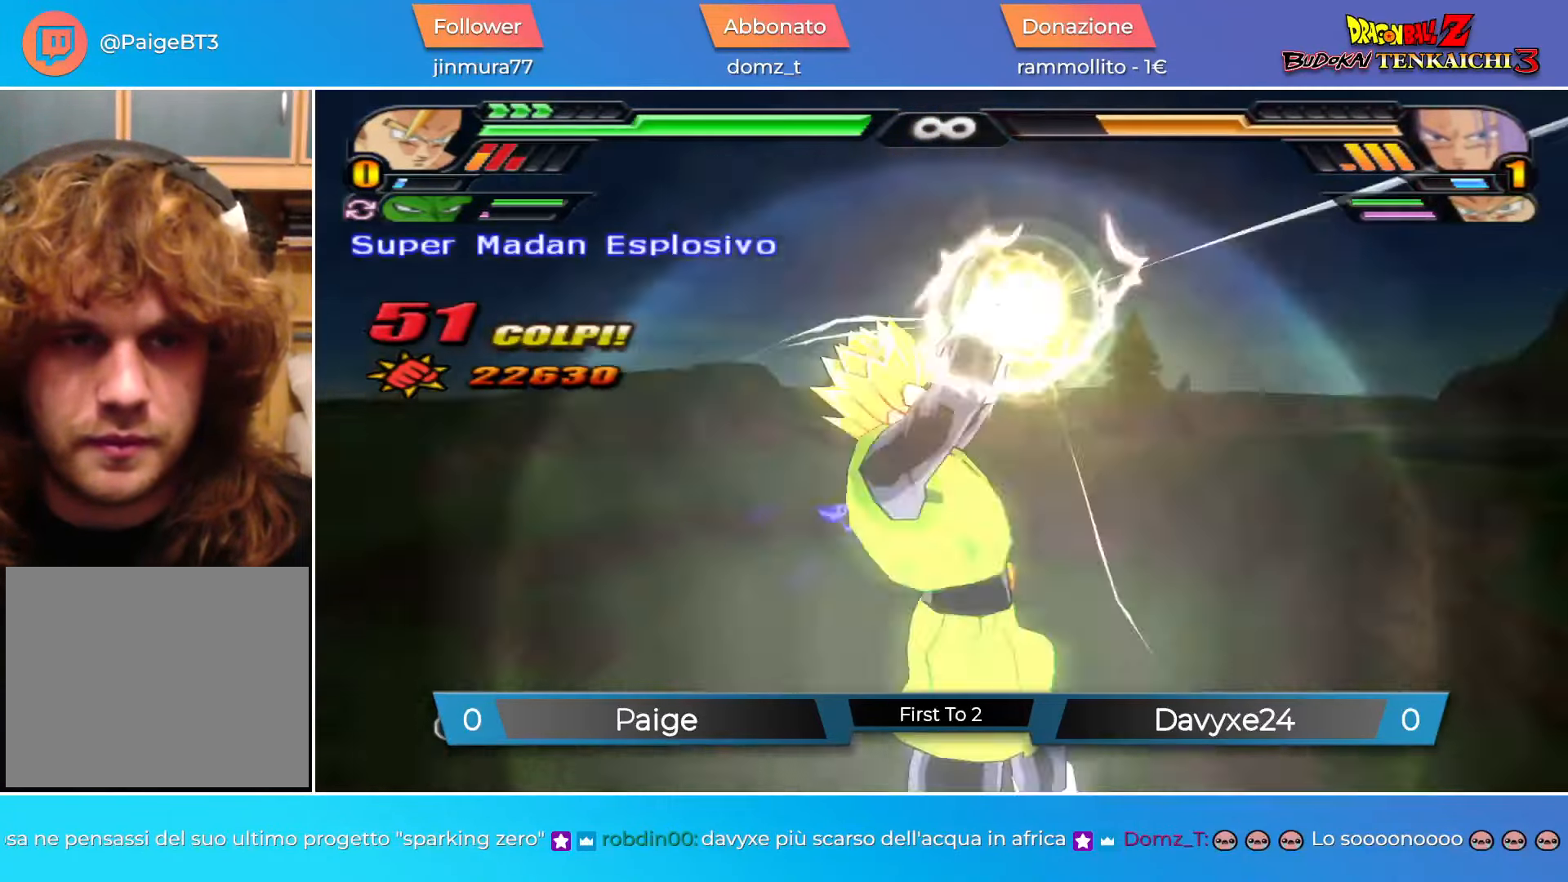
{"buttons": [], "left_stick": "center", "events": [[17, "DPAD_UP", "up"], [17, "SQUARE", "up"]]}
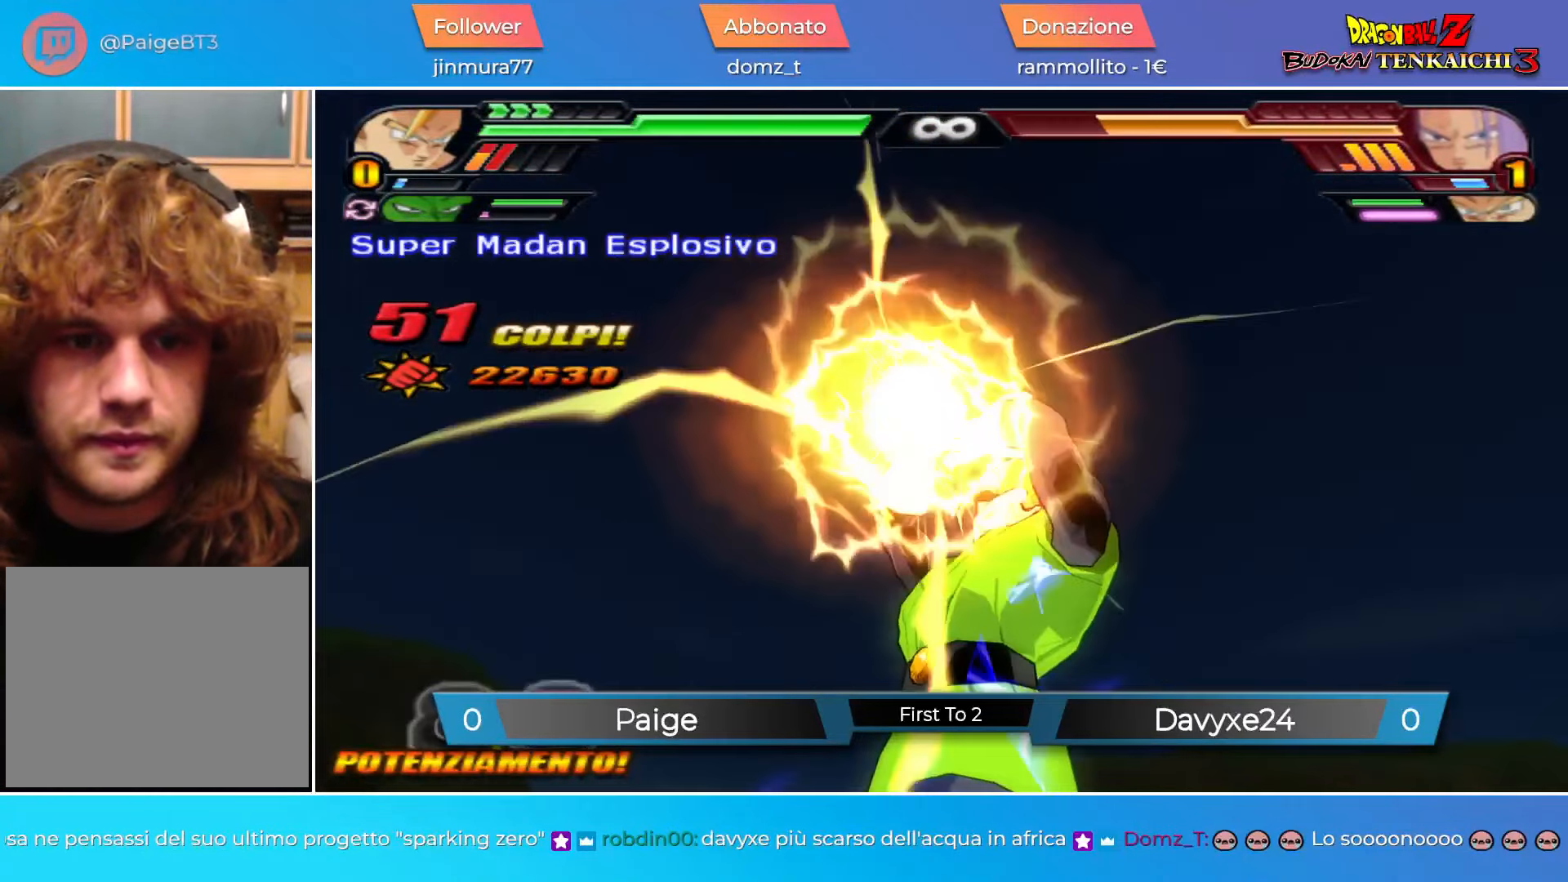
{"buttons": [], "left_stick": "center", "events": []}
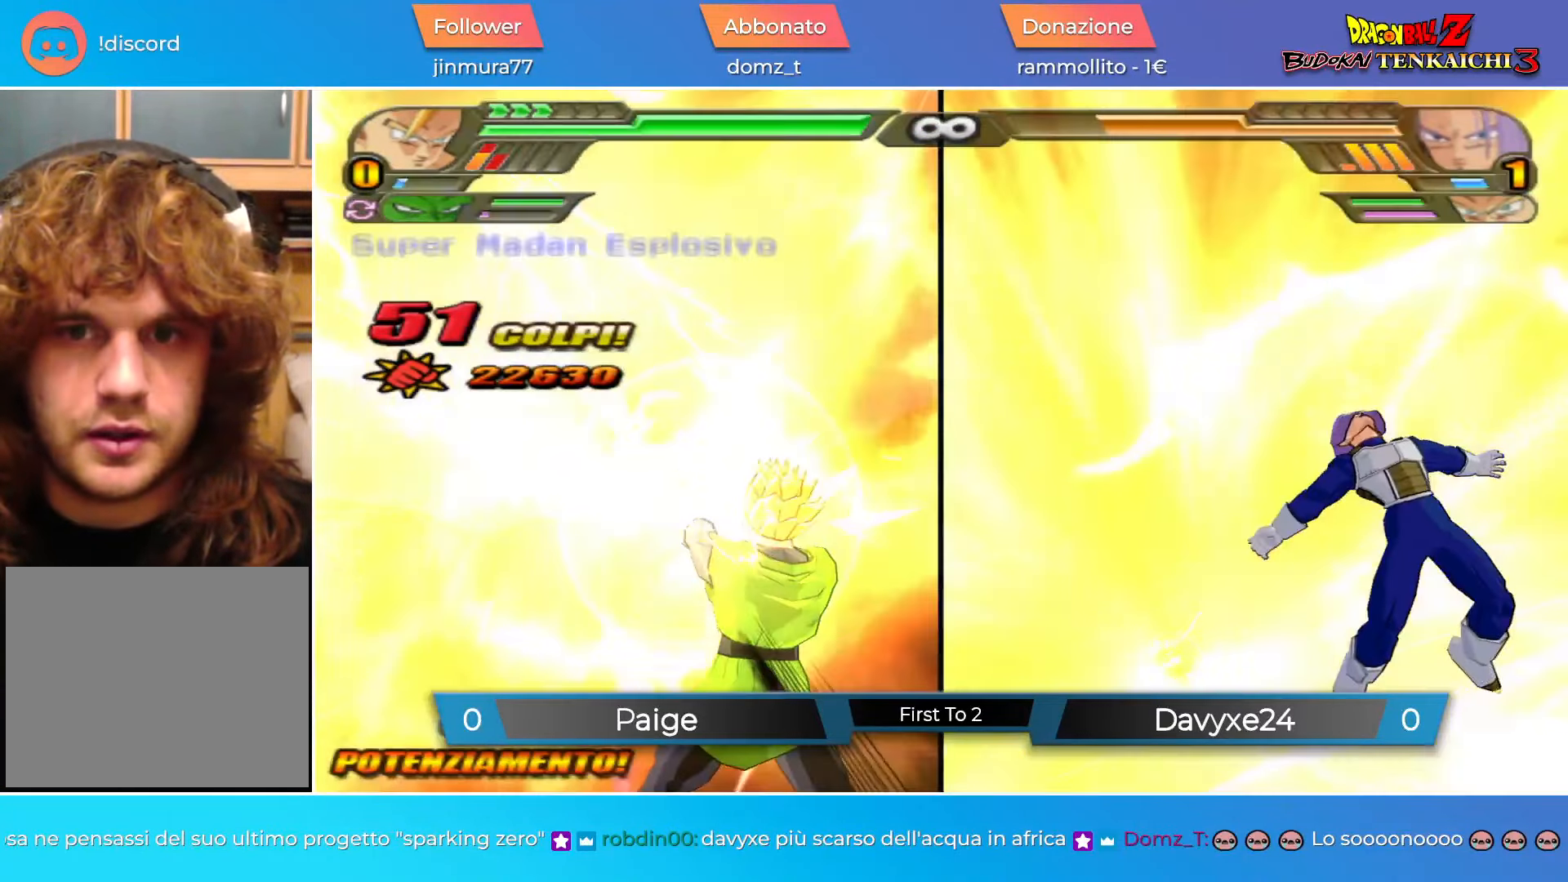
{"buttons": [], "left_stick": "center", "events": []}
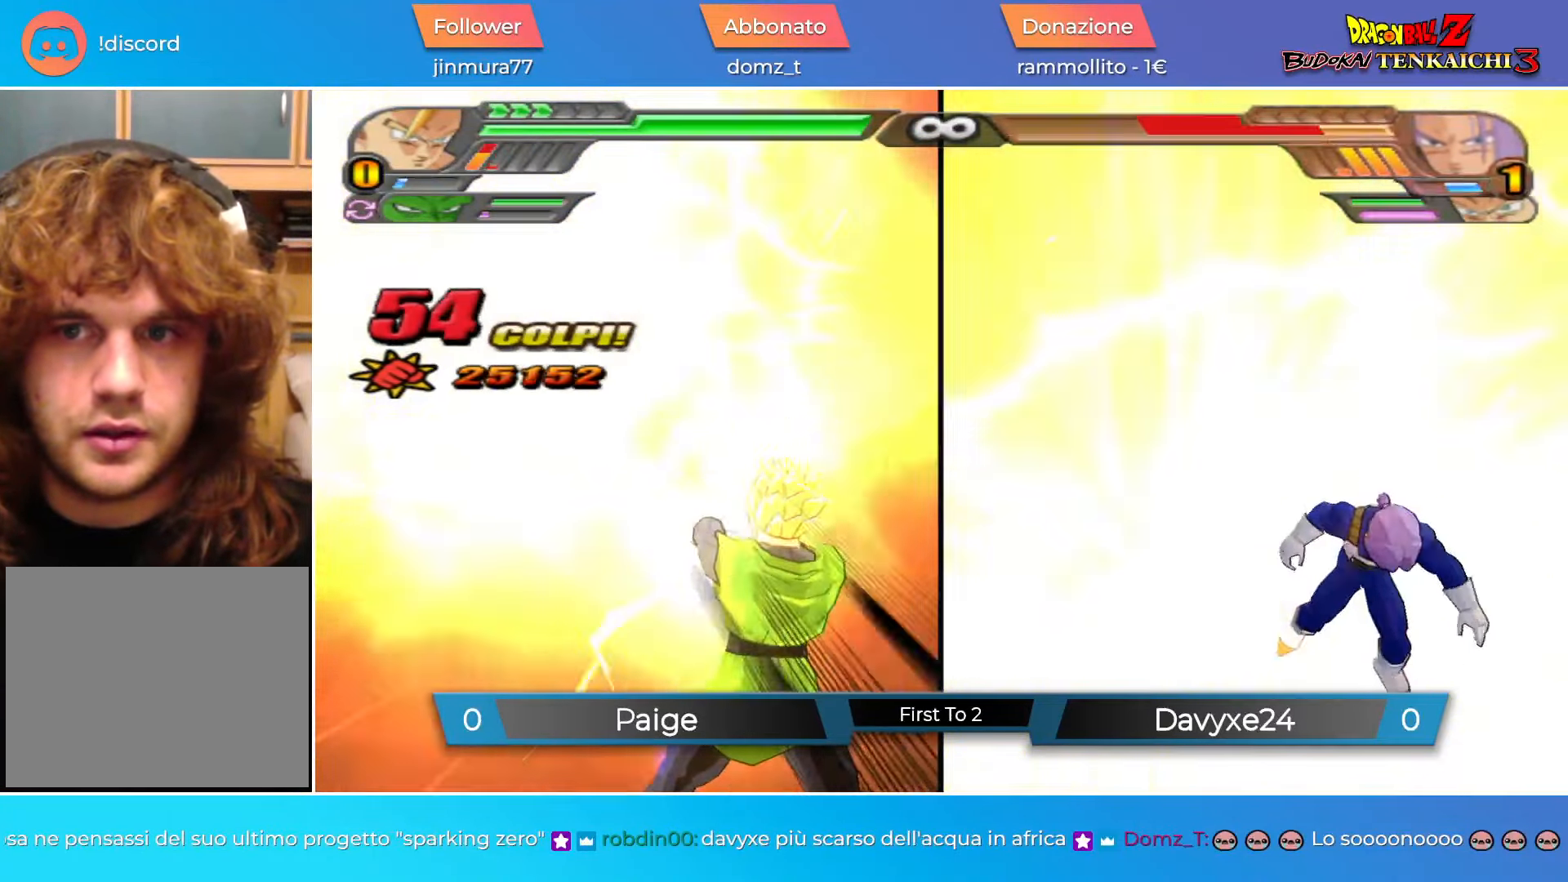
{"buttons": ["CROSS", "TRIANGLE"], "left_stick": "up", "events": [[267, "CROSS", "down"], [301, "TRIANGLE", "down"], [318, "left_stick", "up"]]}
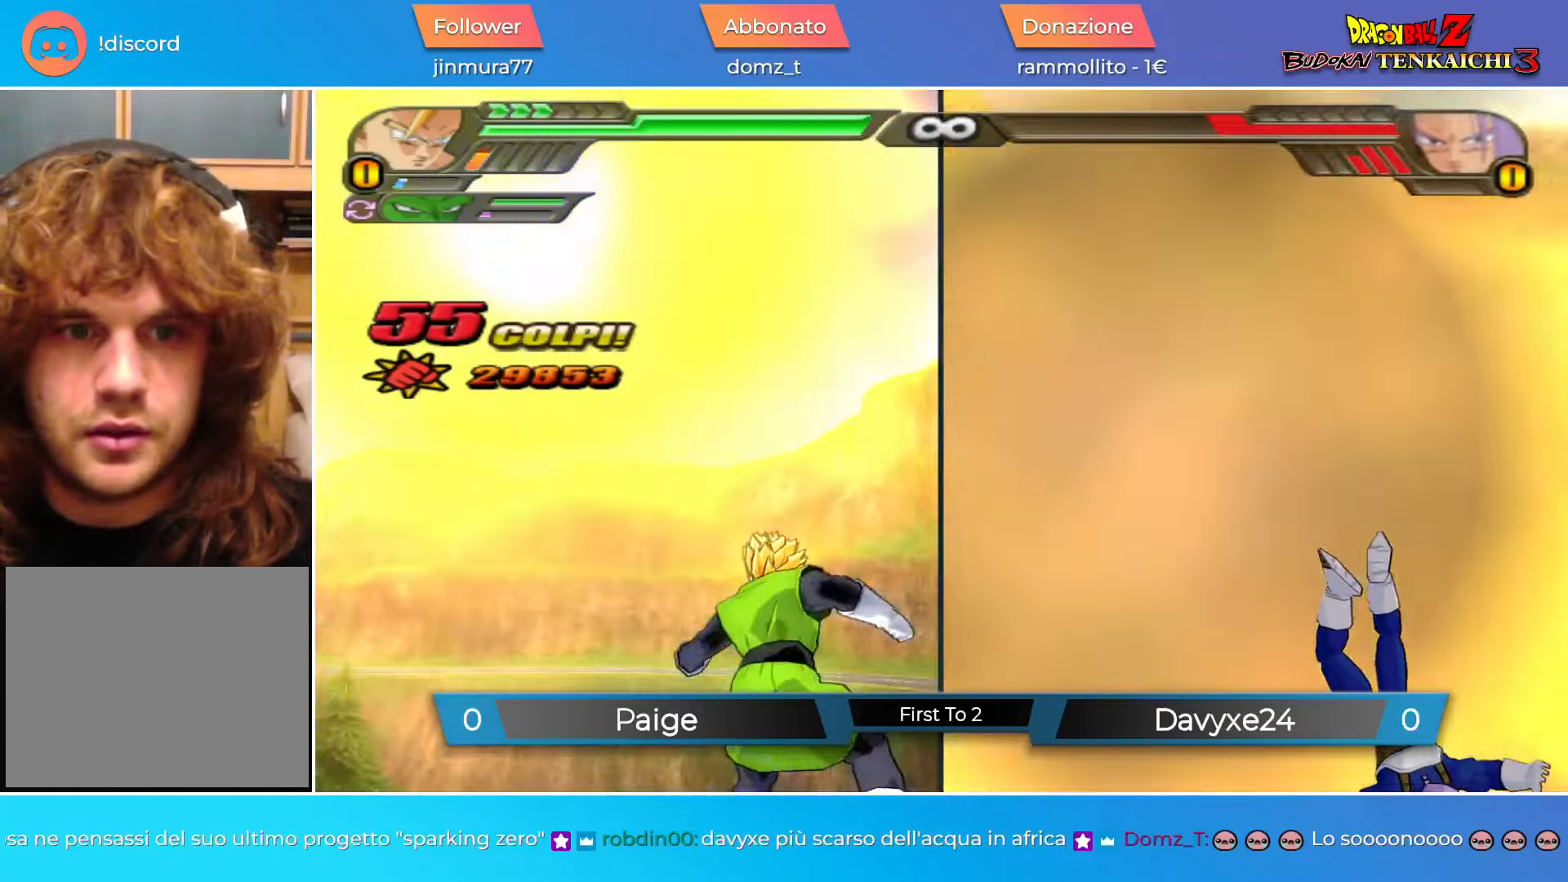
{"buttons": [], "left_stick": "center", "events": [[183, "CROSS", "up"], [200, "TRIANGLE", "up"], [200, "left_stick", "center"]]}
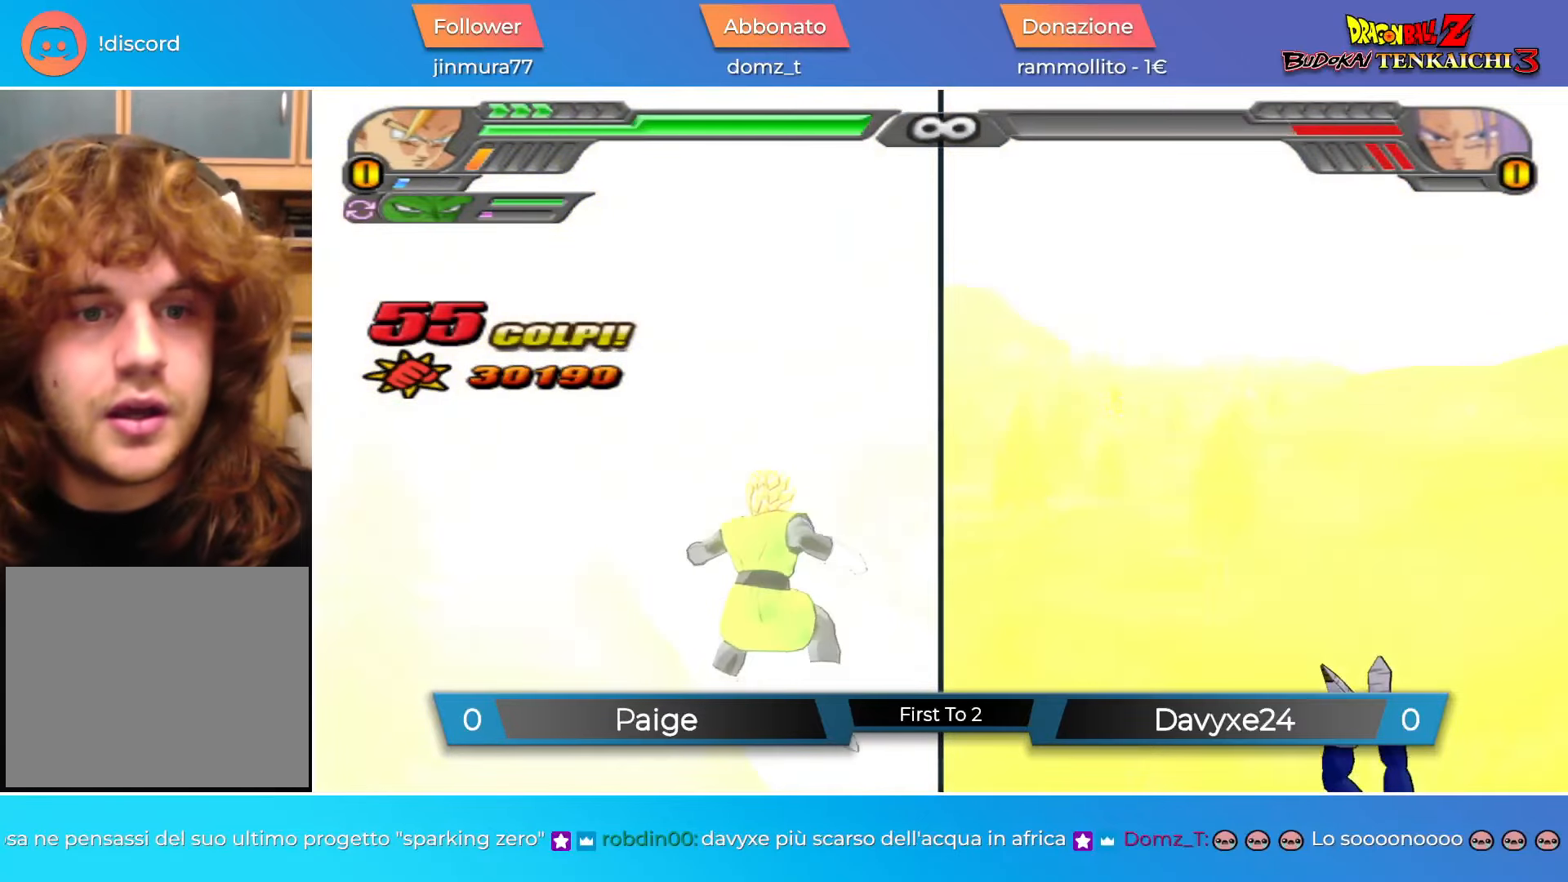
{"buttons": [], "left_stick": "center", "events": []}
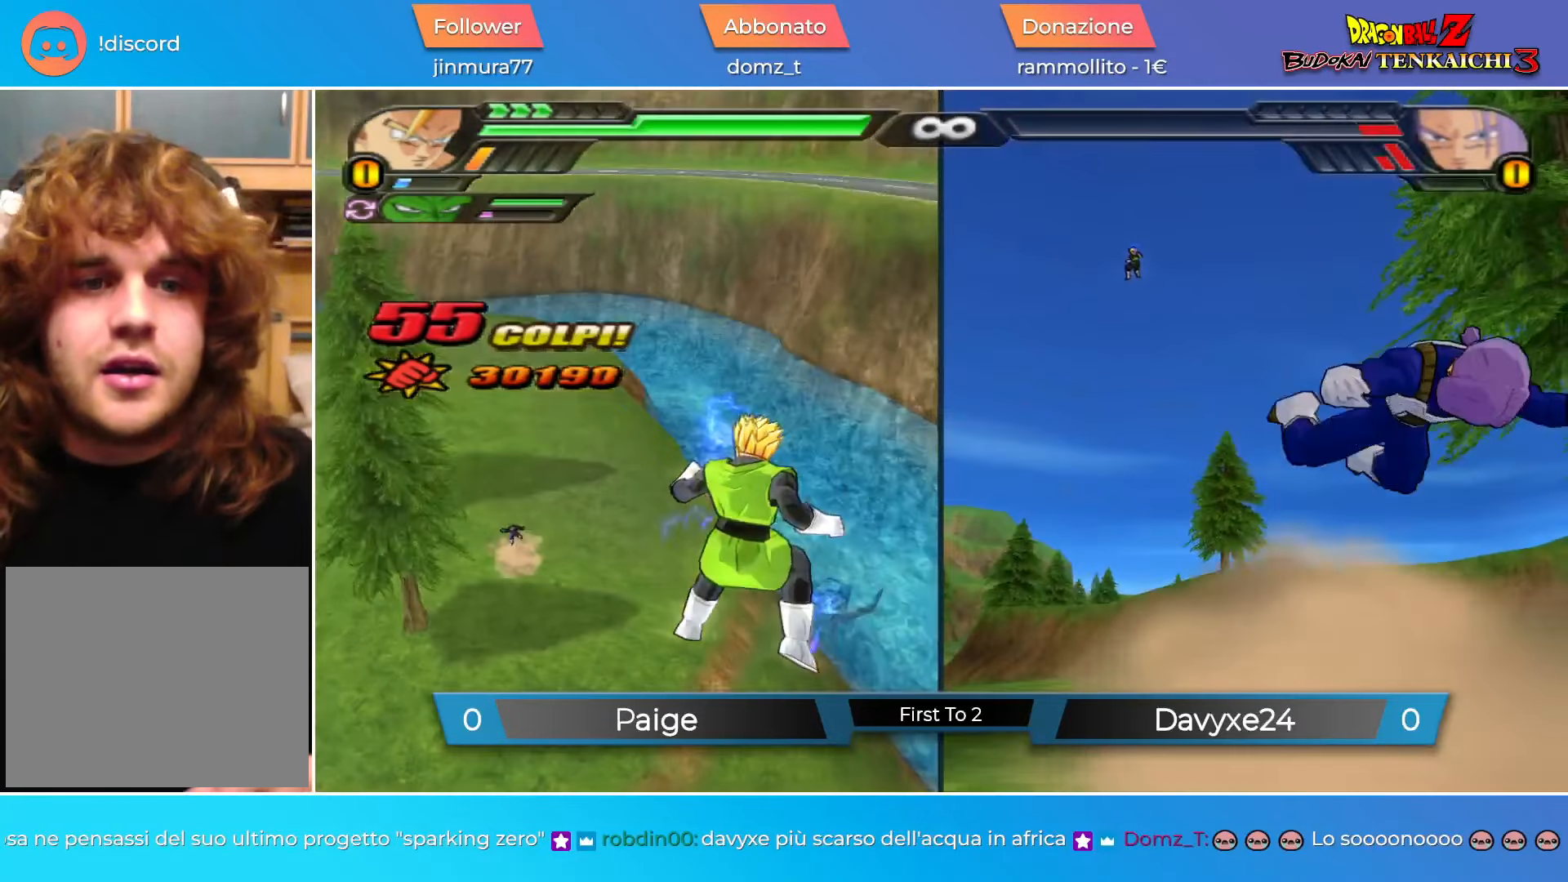
{"buttons": [], "left_stick": "center", "events": []}
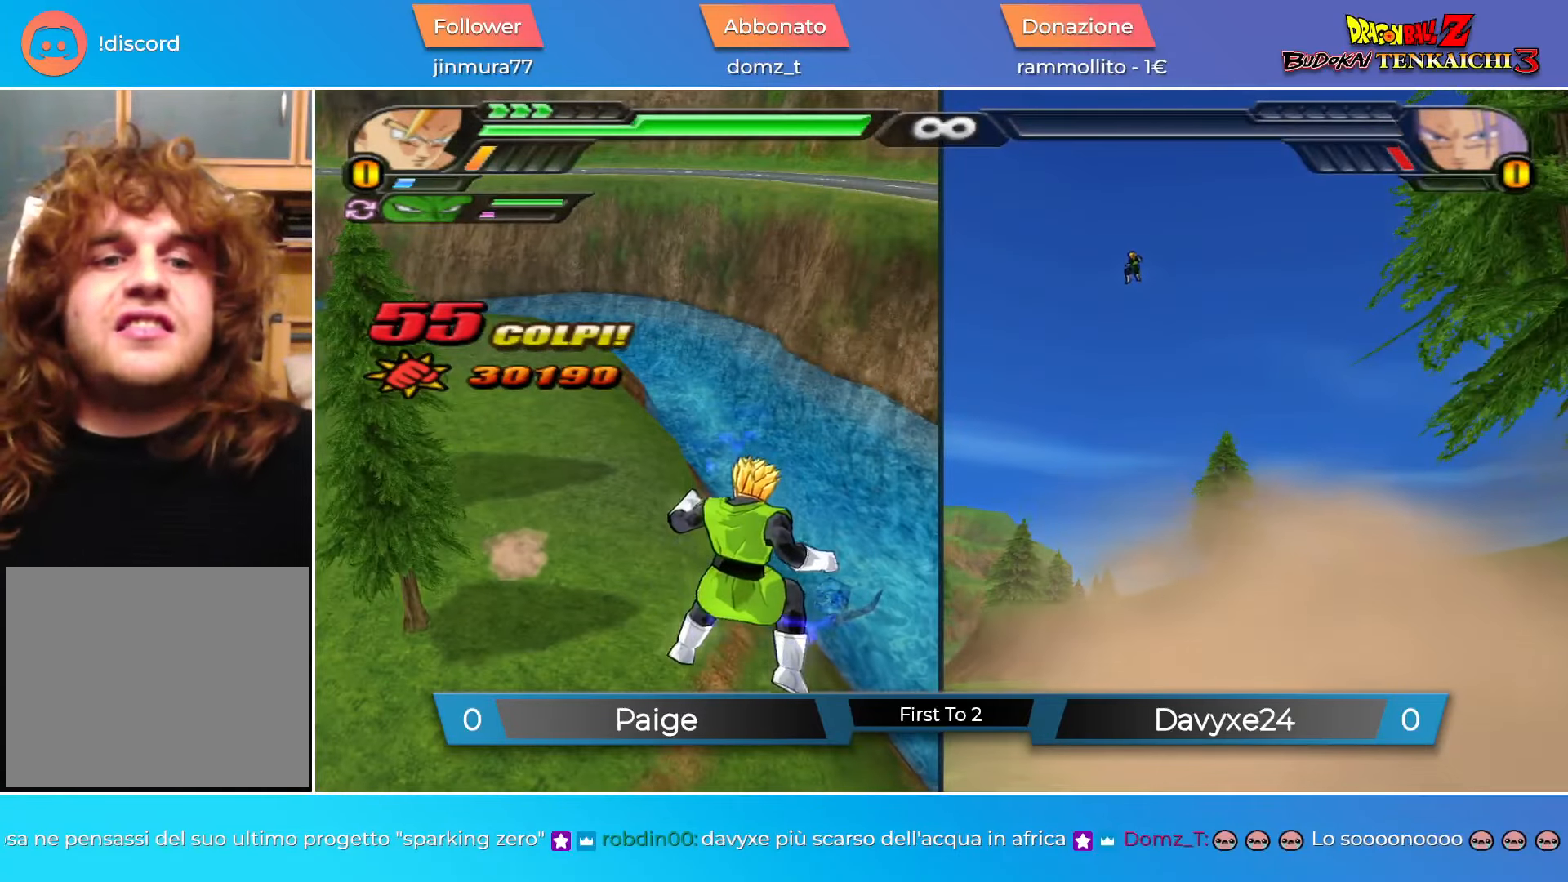
{"buttons": [], "left_stick": "center", "events": []}
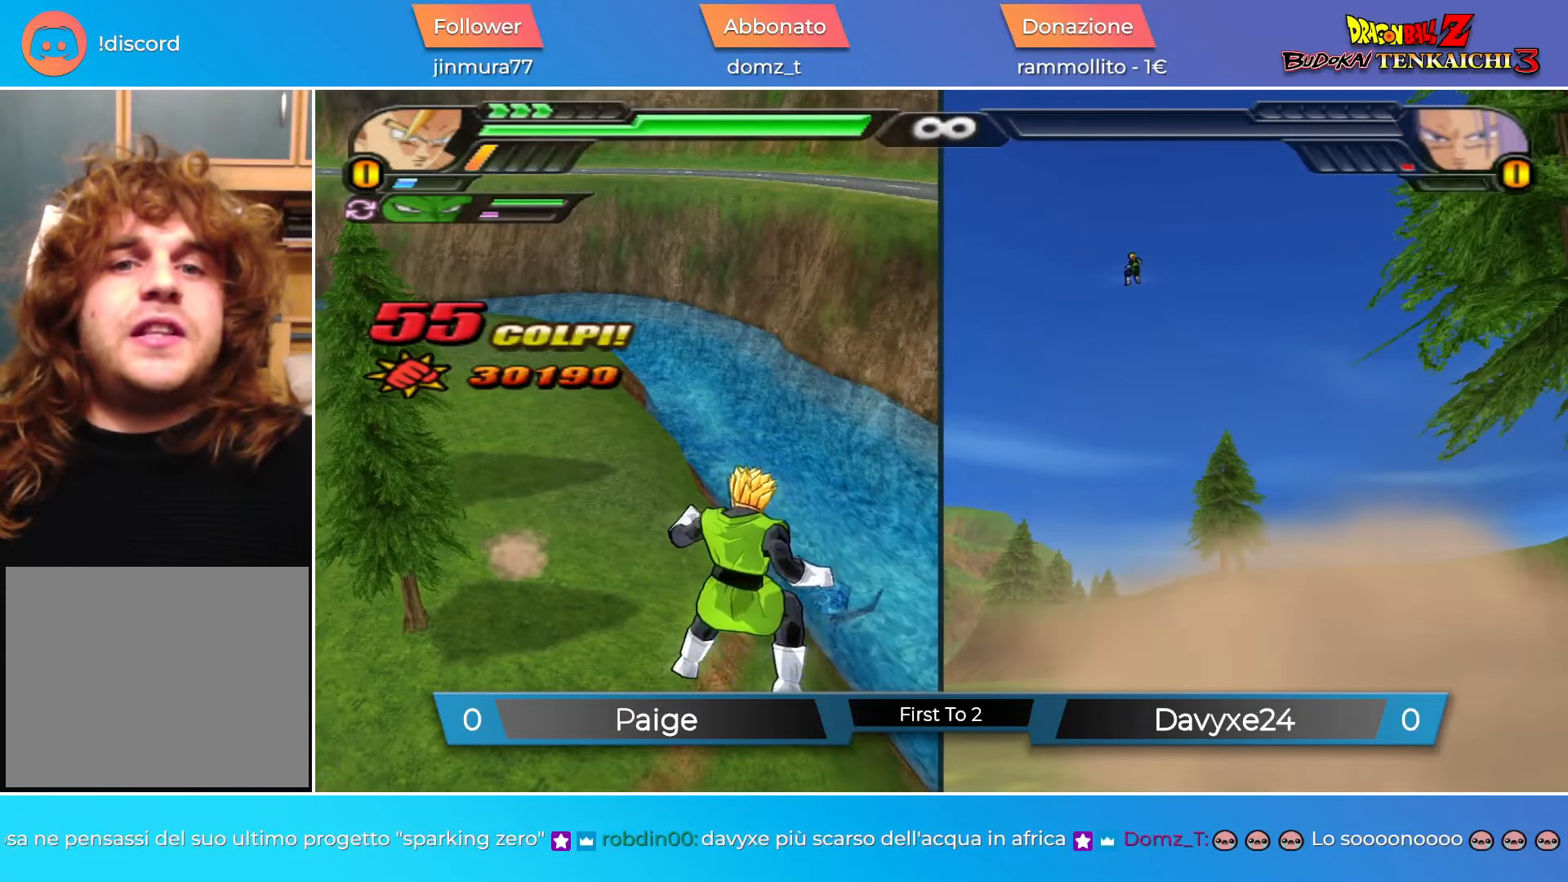
{"buttons": [], "left_stick": "center", "events": []}
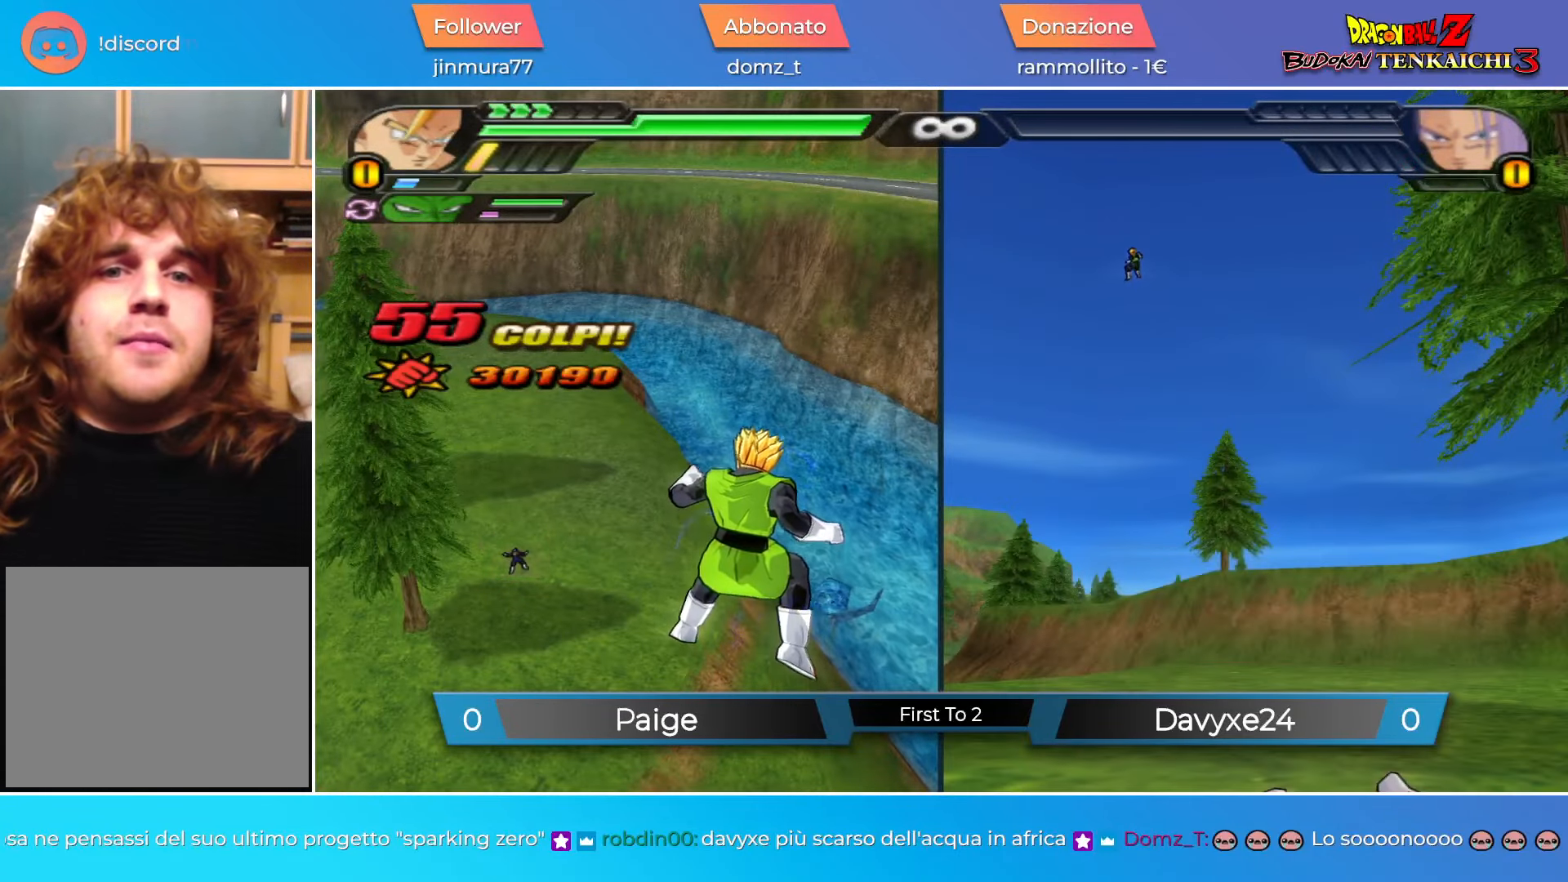
{"buttons": [], "left_stick": "center", "events": []}
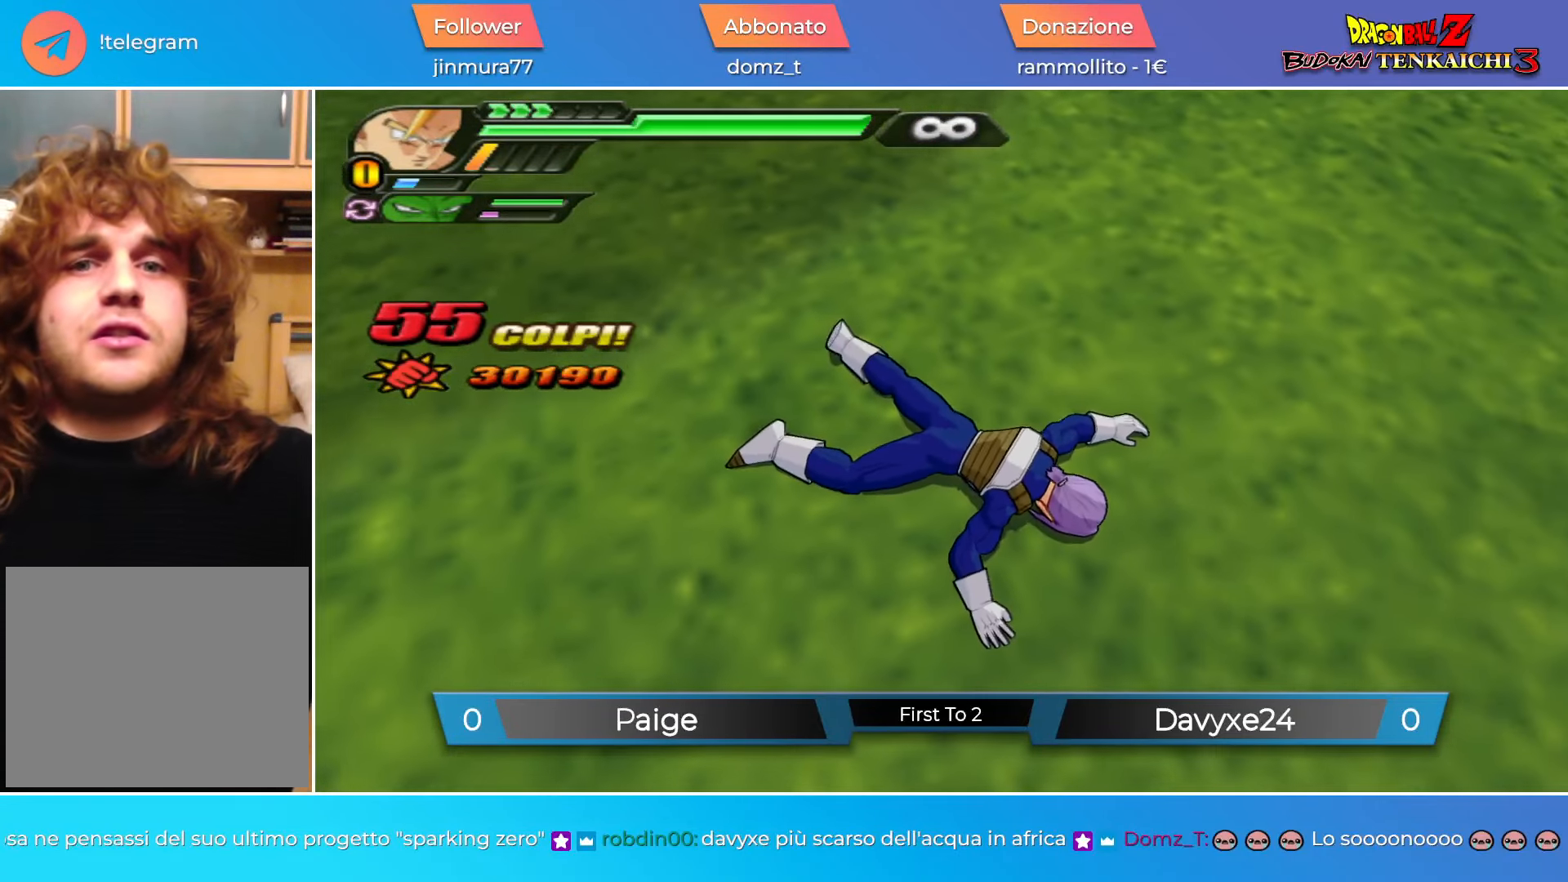
{"buttons": [], "left_stick": "center", "events": []}
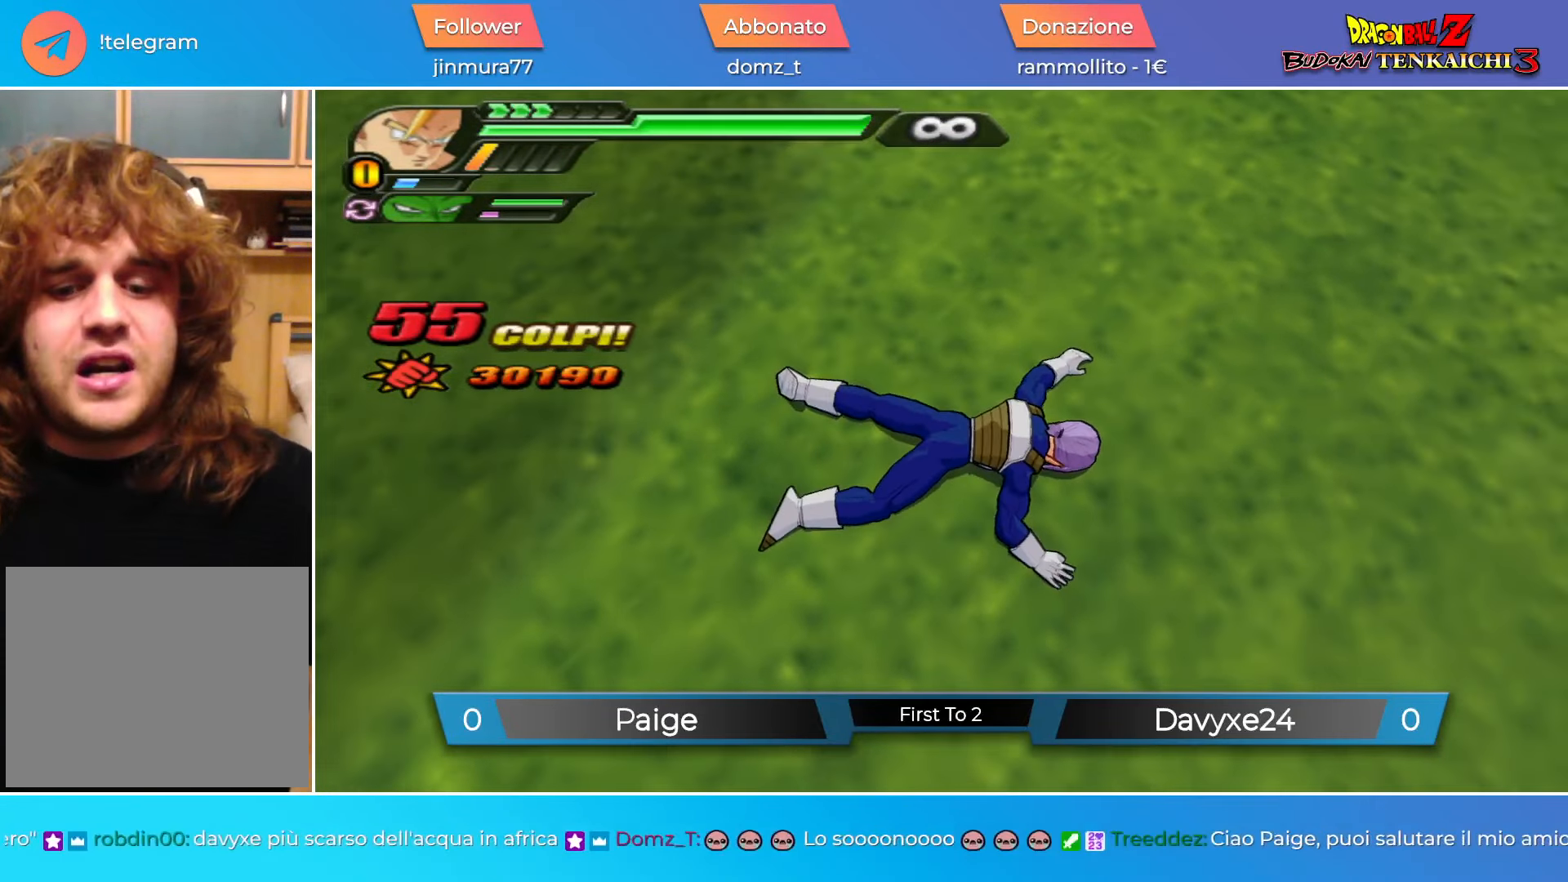
{"buttons": [], "left_stick": "center", "events": []}
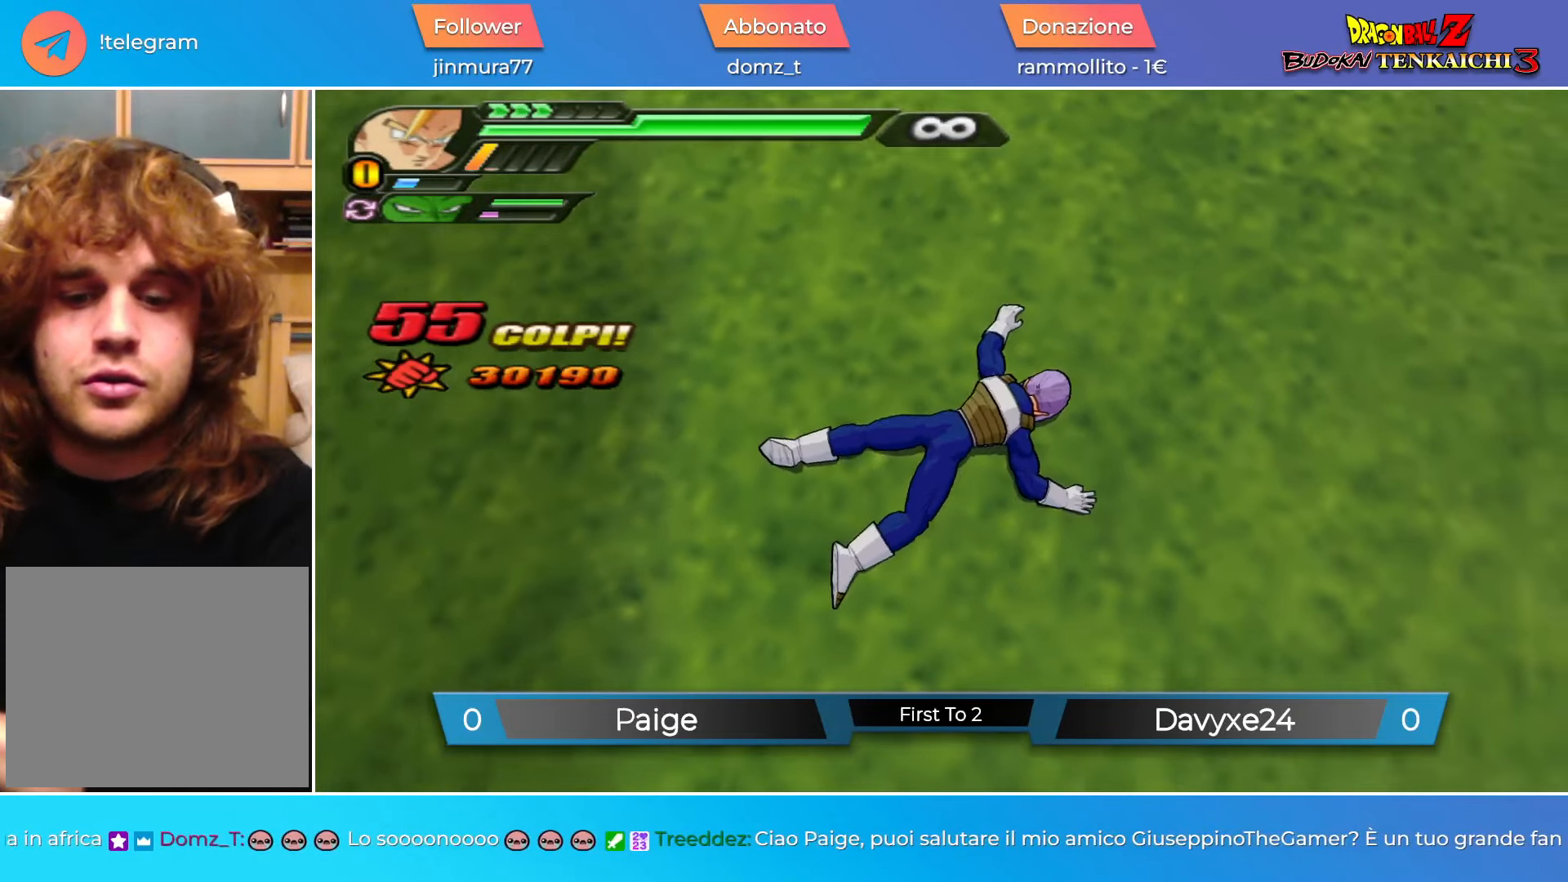
{"buttons": [], "left_stick": "center", "events": []}
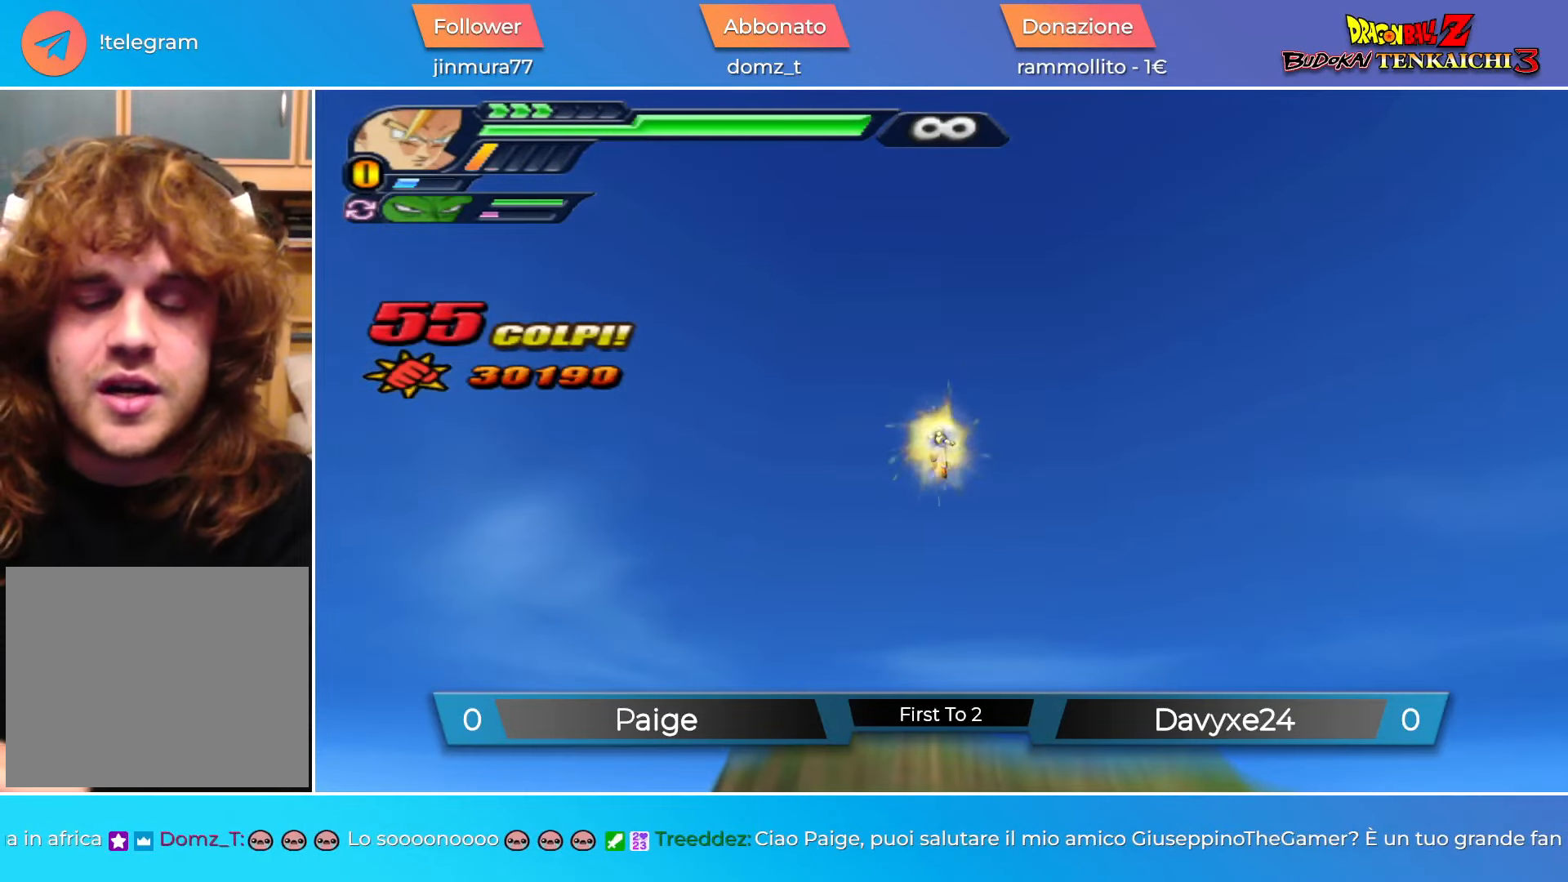
{"buttons": [], "left_stick": "center", "events": []}
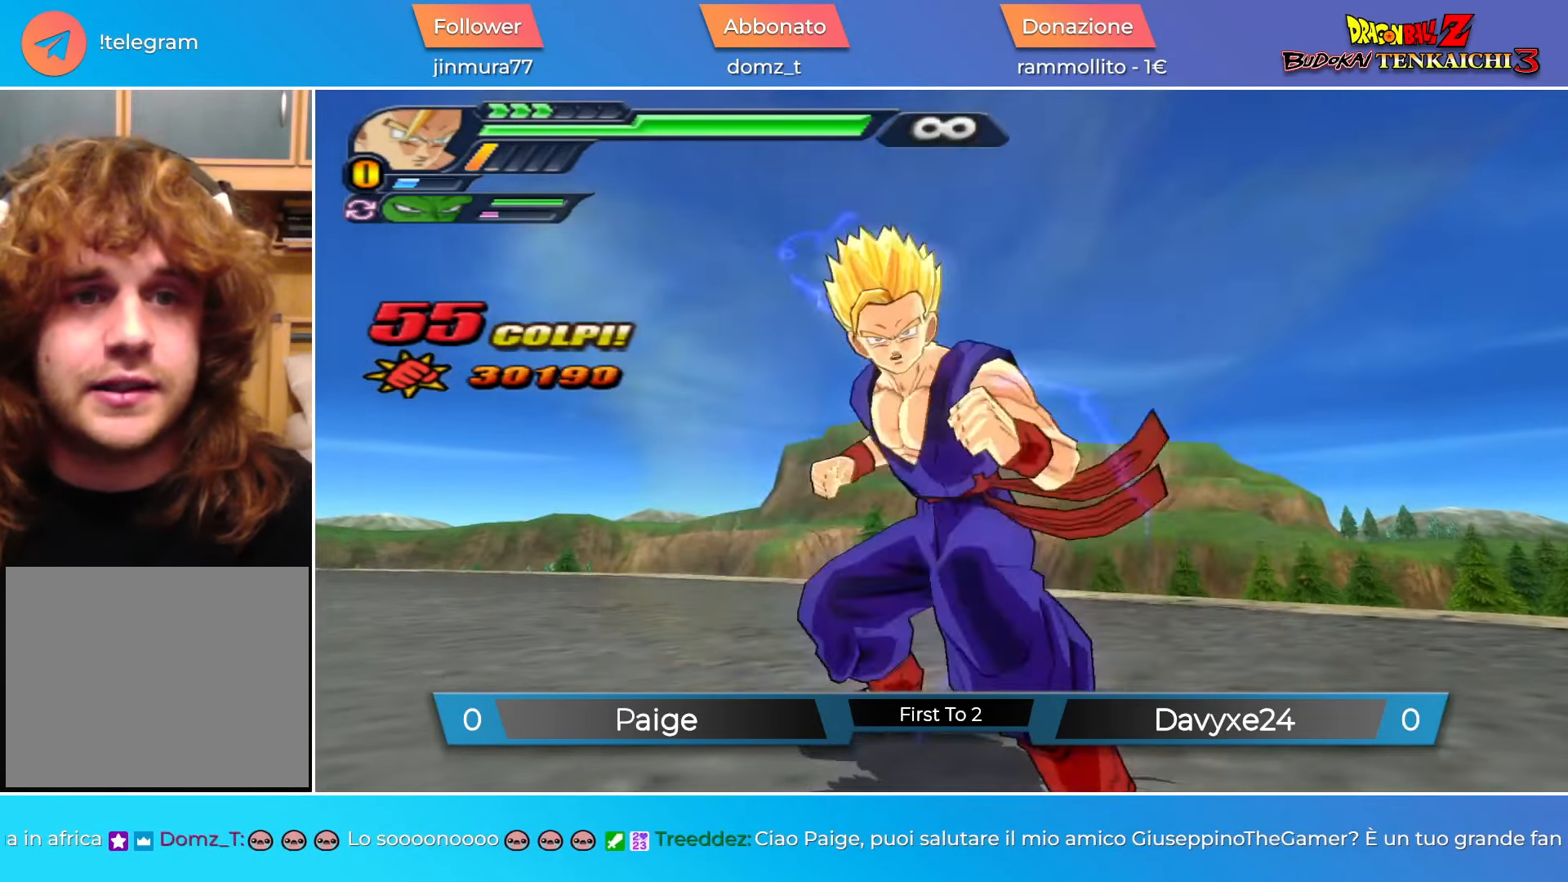
{"buttons": ["R2"], "left_stick": "center", "events": [[350, "R2", "down"], [366, "L2", "down"], [483, "L2", "up"]]}
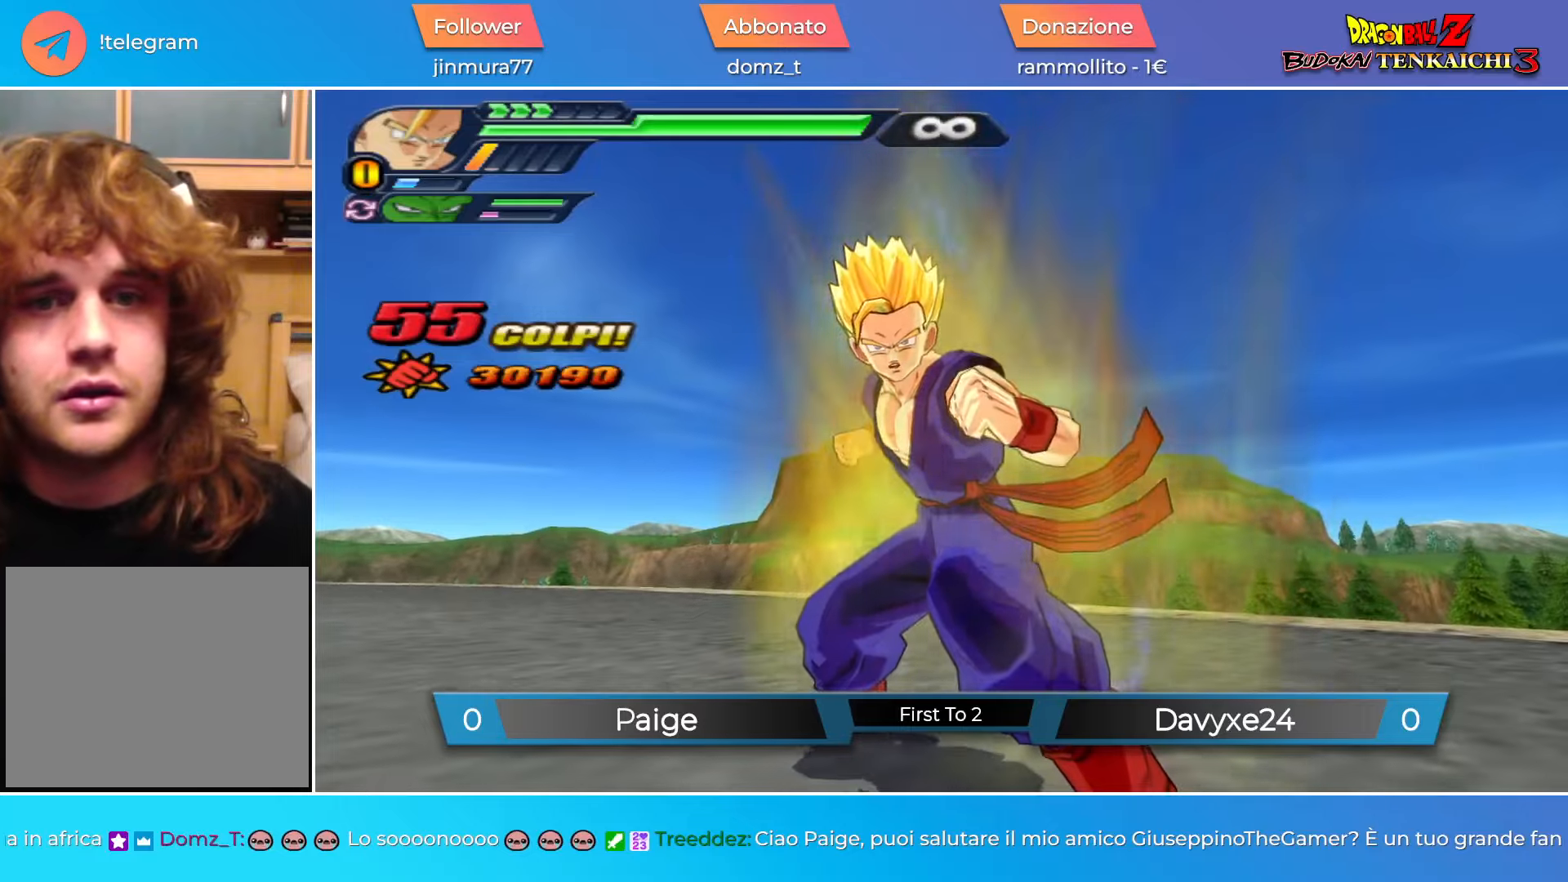
{"buttons": ["CROSS", "R1"], "left_stick": "down-right", "events": [[33, "R2", "up"], [317, "left_stick", "down-right"], [367, "CROSS", "down"], [500, "R1", "down"]]}
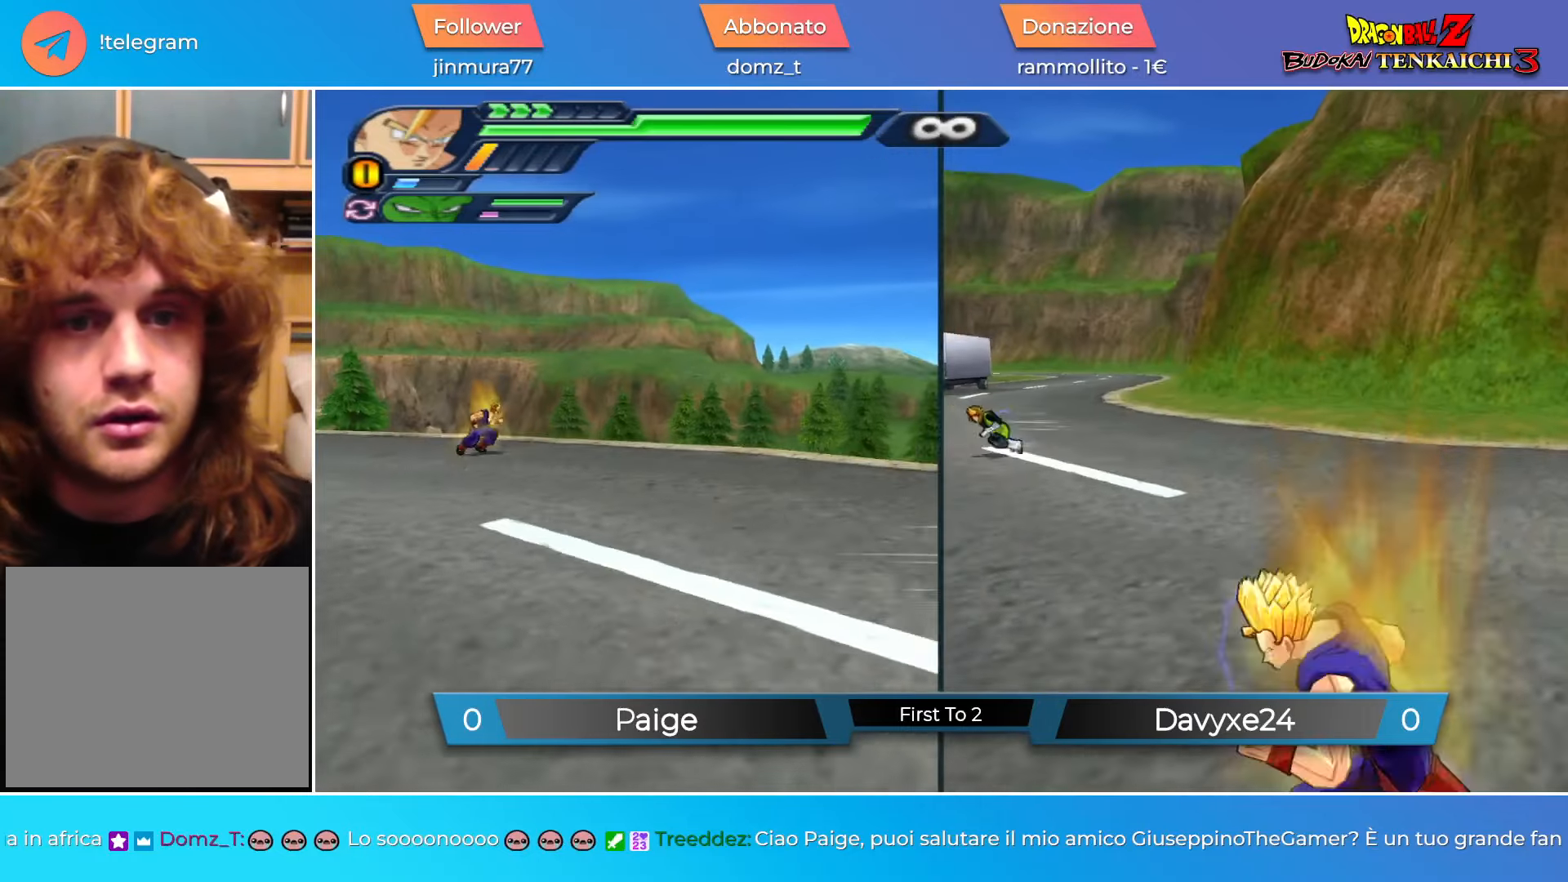
{"buttons": ["CROSS"], "left_stick": "down-right", "events": [[34, "CROSS", "up"], [100, "R1", "up"], [184, "CROSS", "down"]]}
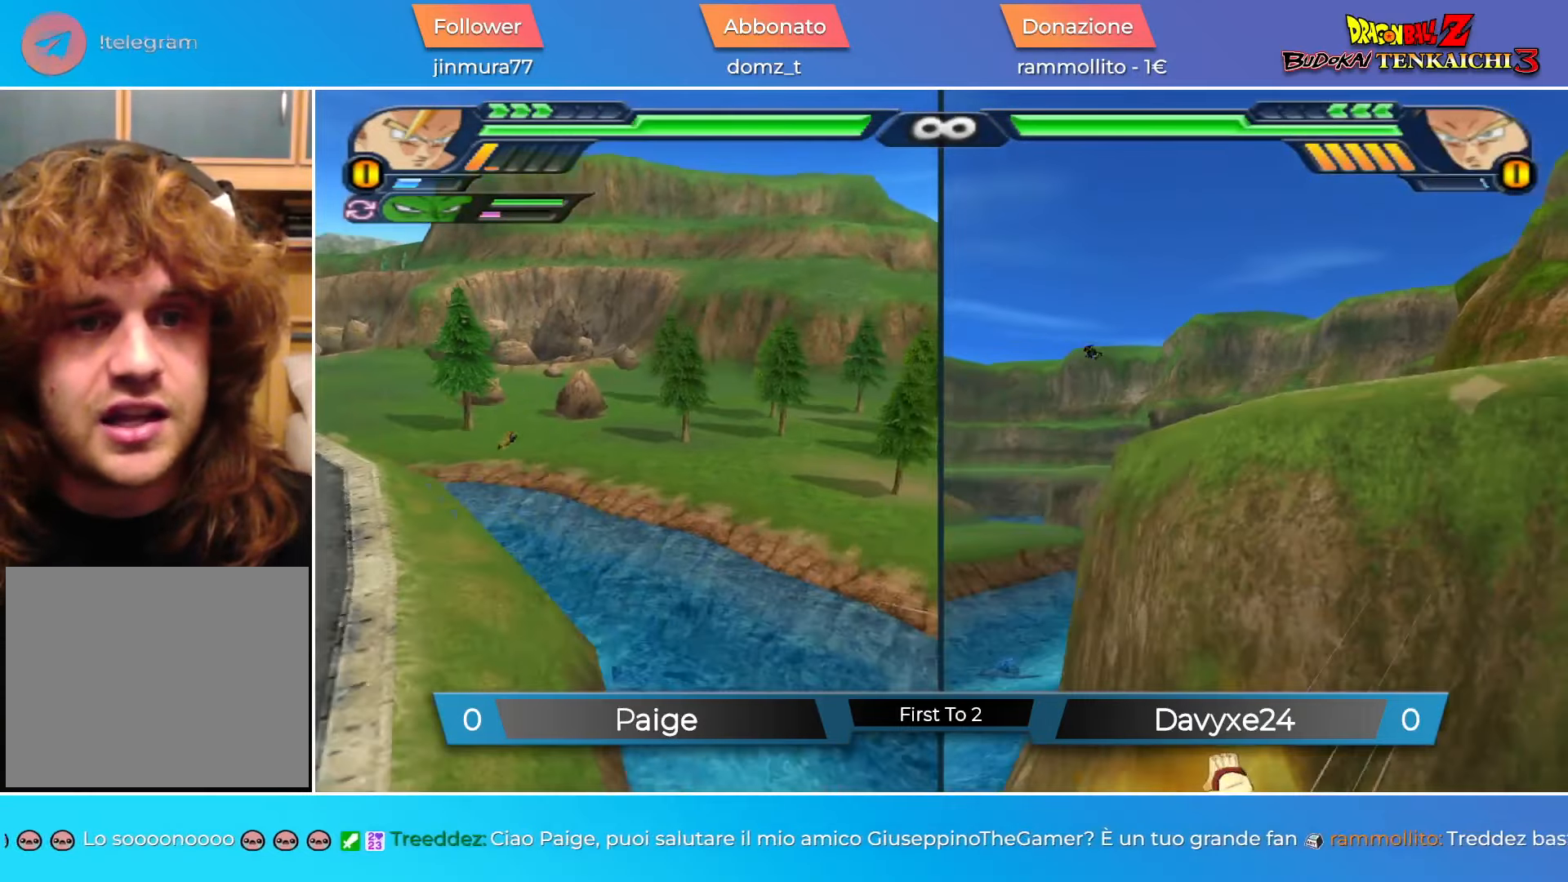
{"buttons": ["CROSS"], "left_stick": "right", "events": [[133, "R1", "down"], [233, "R1", "up"], [484, "left_stick", "right"]]}
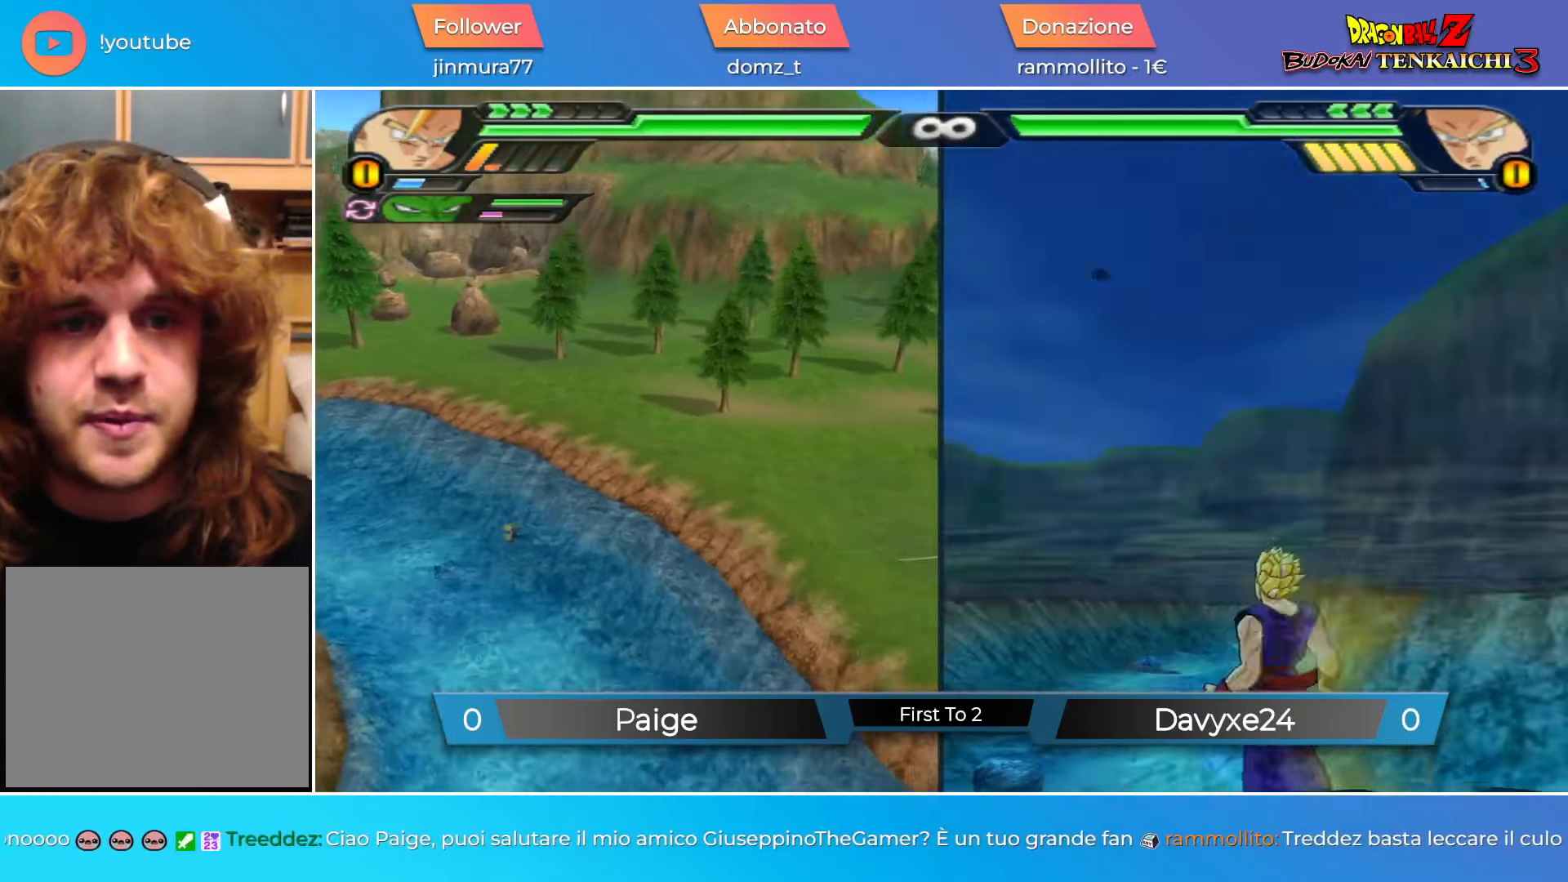
{"buttons": [], "left_stick": "right", "events": [[167, "R1", "down"], [501, "CROSS", "up"], [501, "R1", "up"]]}
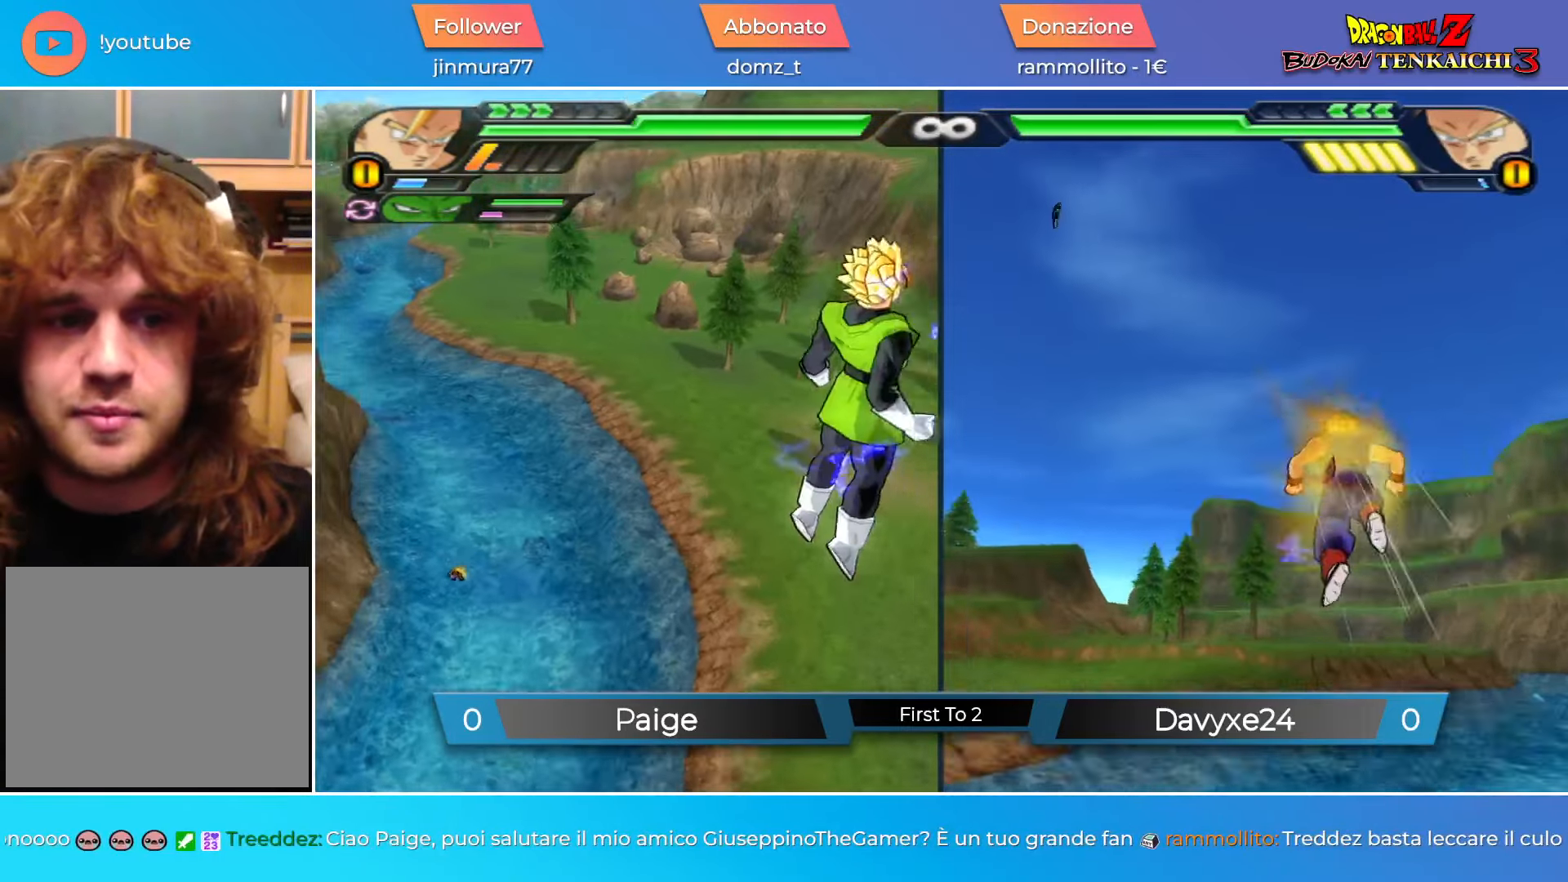
{"buttons": ["CROSS"], "left_stick": "down-right", "events": [[17, "CROSS", "down"], [200, "left_stick", "down-right"], [283, "R1", "down"], [434, "R1", "up"]]}
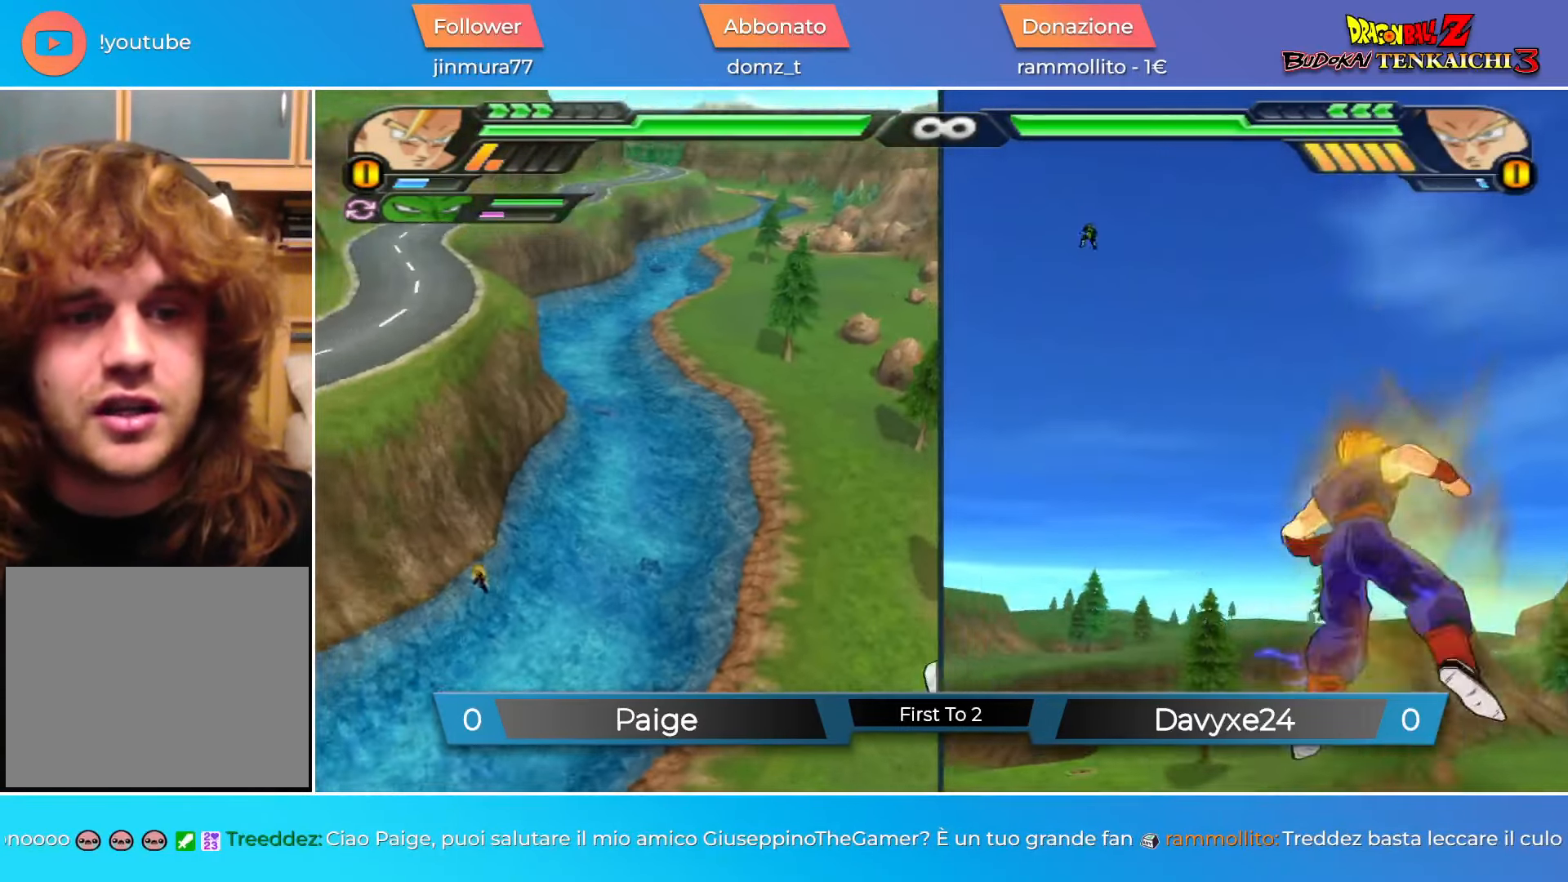
{"buttons": [], "left_stick": "center", "events": [[150, "R1", "down"], [184, "CROSS", "up"], [217, "R1", "up"], [234, "L2", "down"], [251, "left_stick", "center"], [284, "R1", "down"], [334, "CROSS", "down"], [434, "L2", "up"], [434, "R1", "up"], [451, "CROSS", "up"]]}
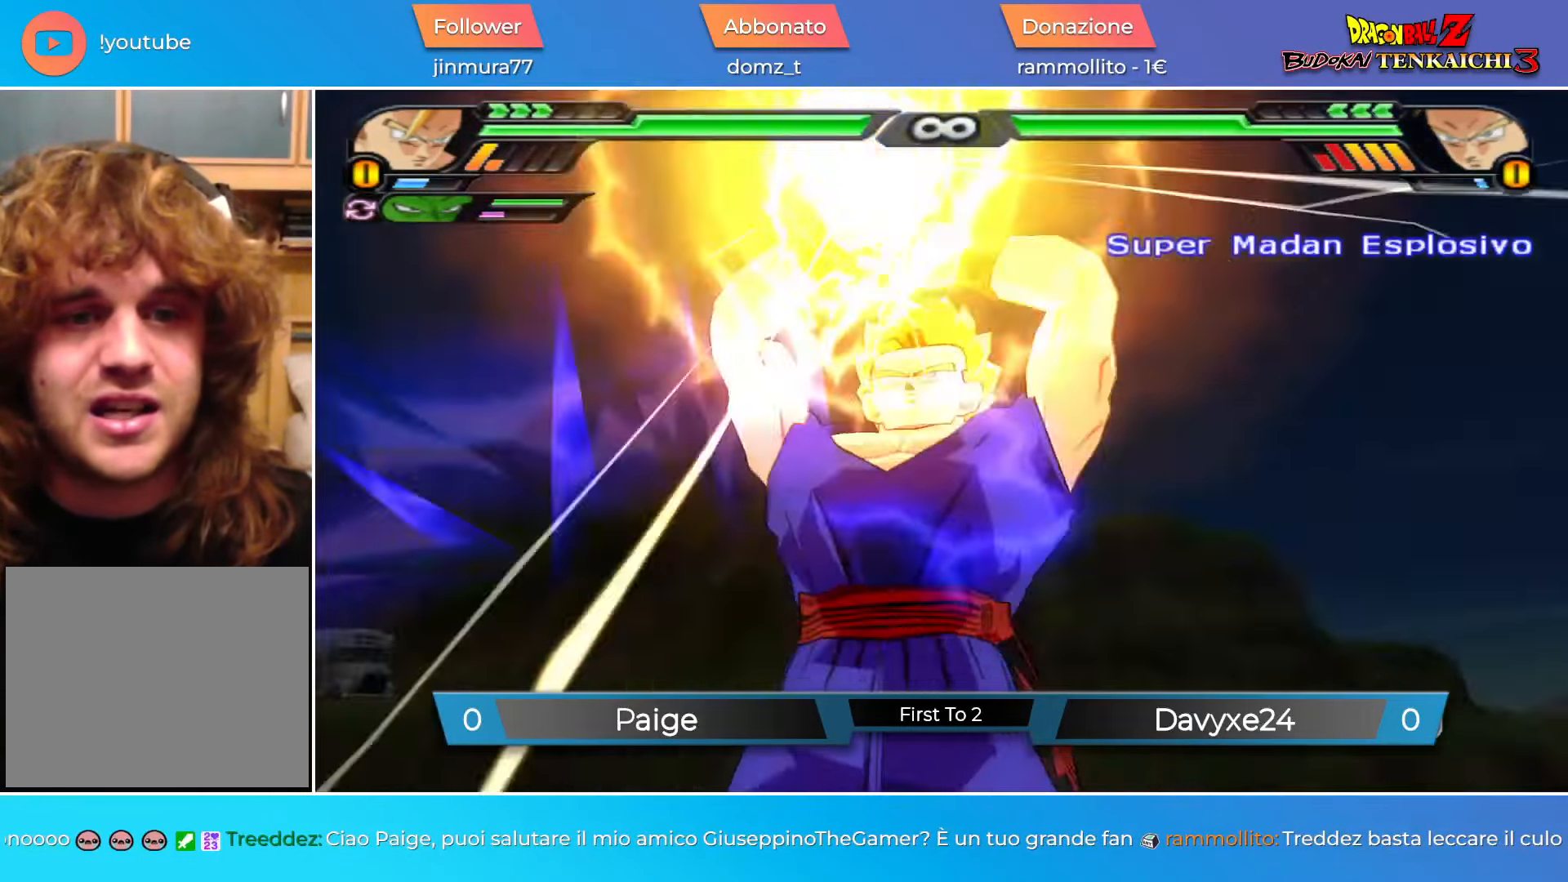
{"buttons": [], "left_stick": "right", "events": [[467, "left_stick", "right"]]}